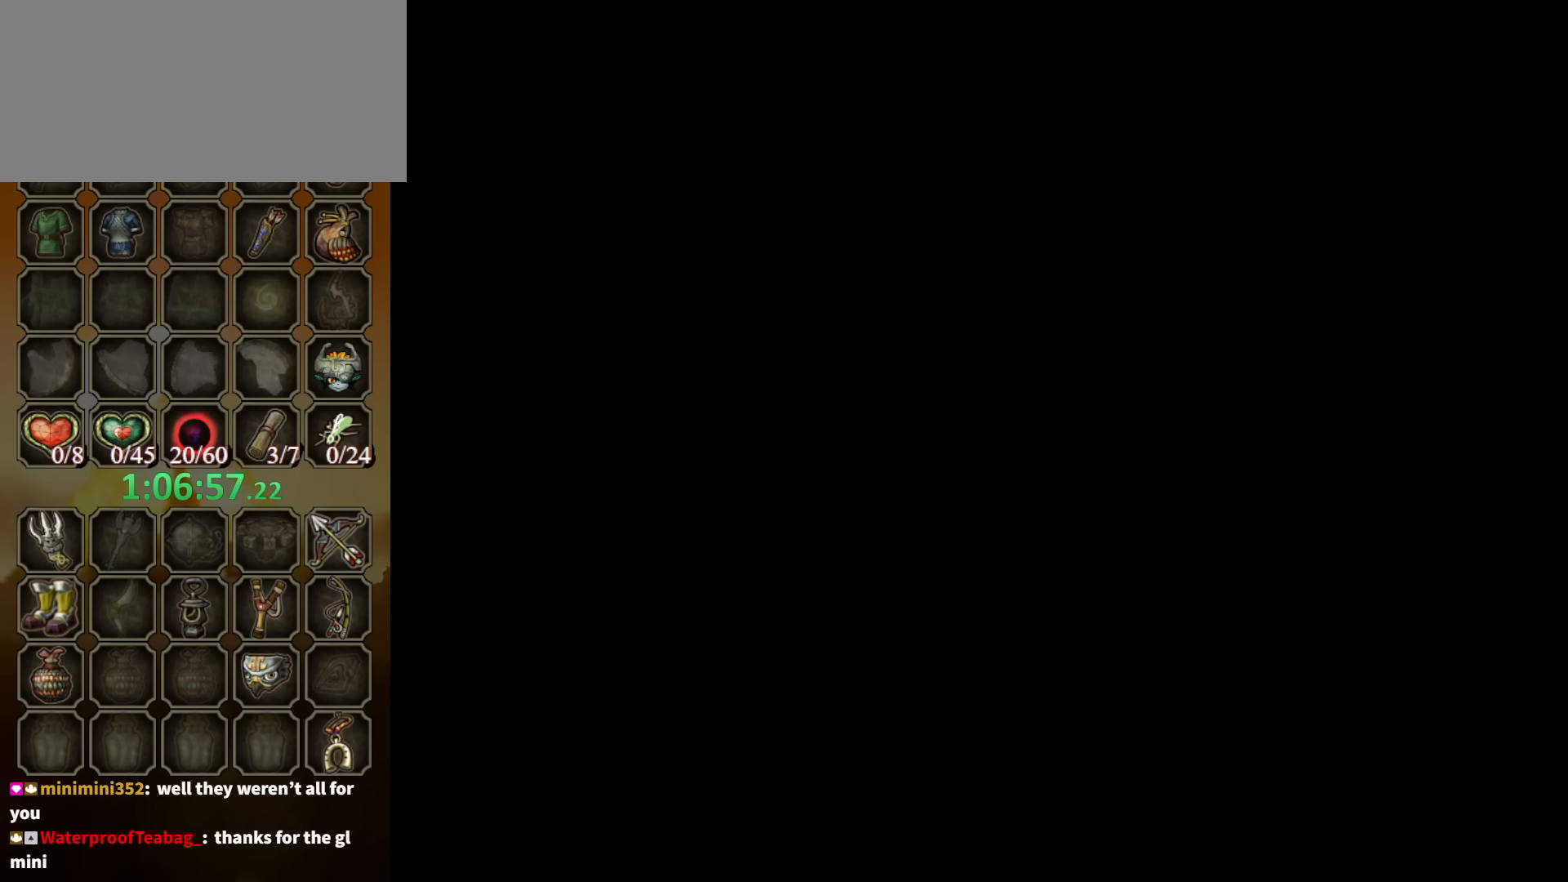
Gameplay with a controller (Nintendo layout); each line is a JSON object with the inputs held at the frame after it. "events" lists button and stick changes between this image and that frame as [ms after this image, input, new state], when the widget could be followed in between. Not read: L3 R3 START.
{"buttons": [], "left_stick": "center", "right_stick": "center", "events": []}
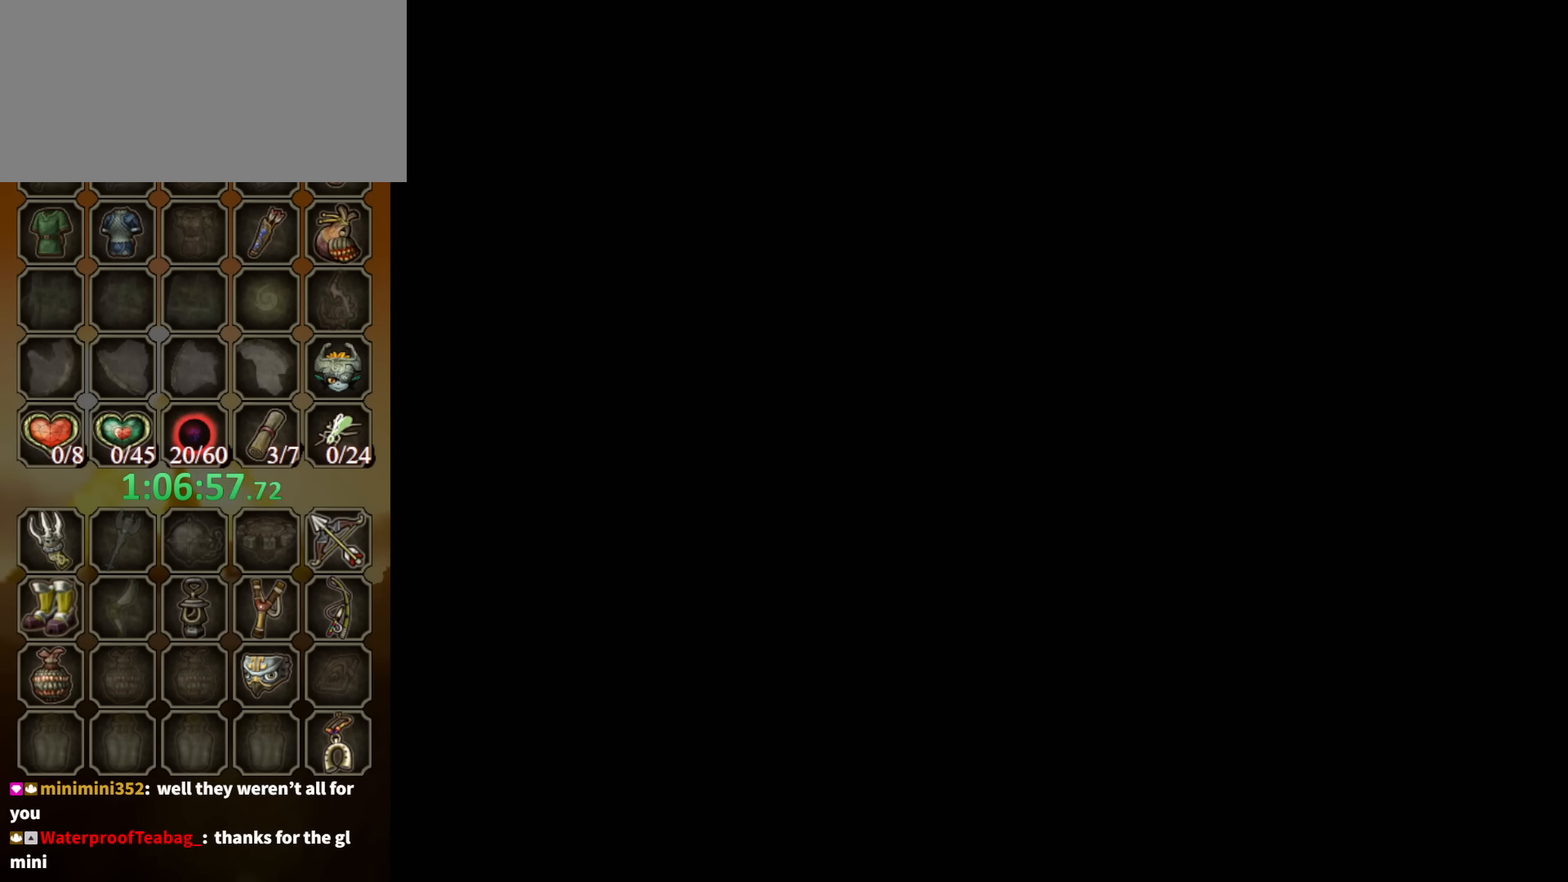
{"buttons": [], "left_stick": "center", "right_stick": "center", "events": []}
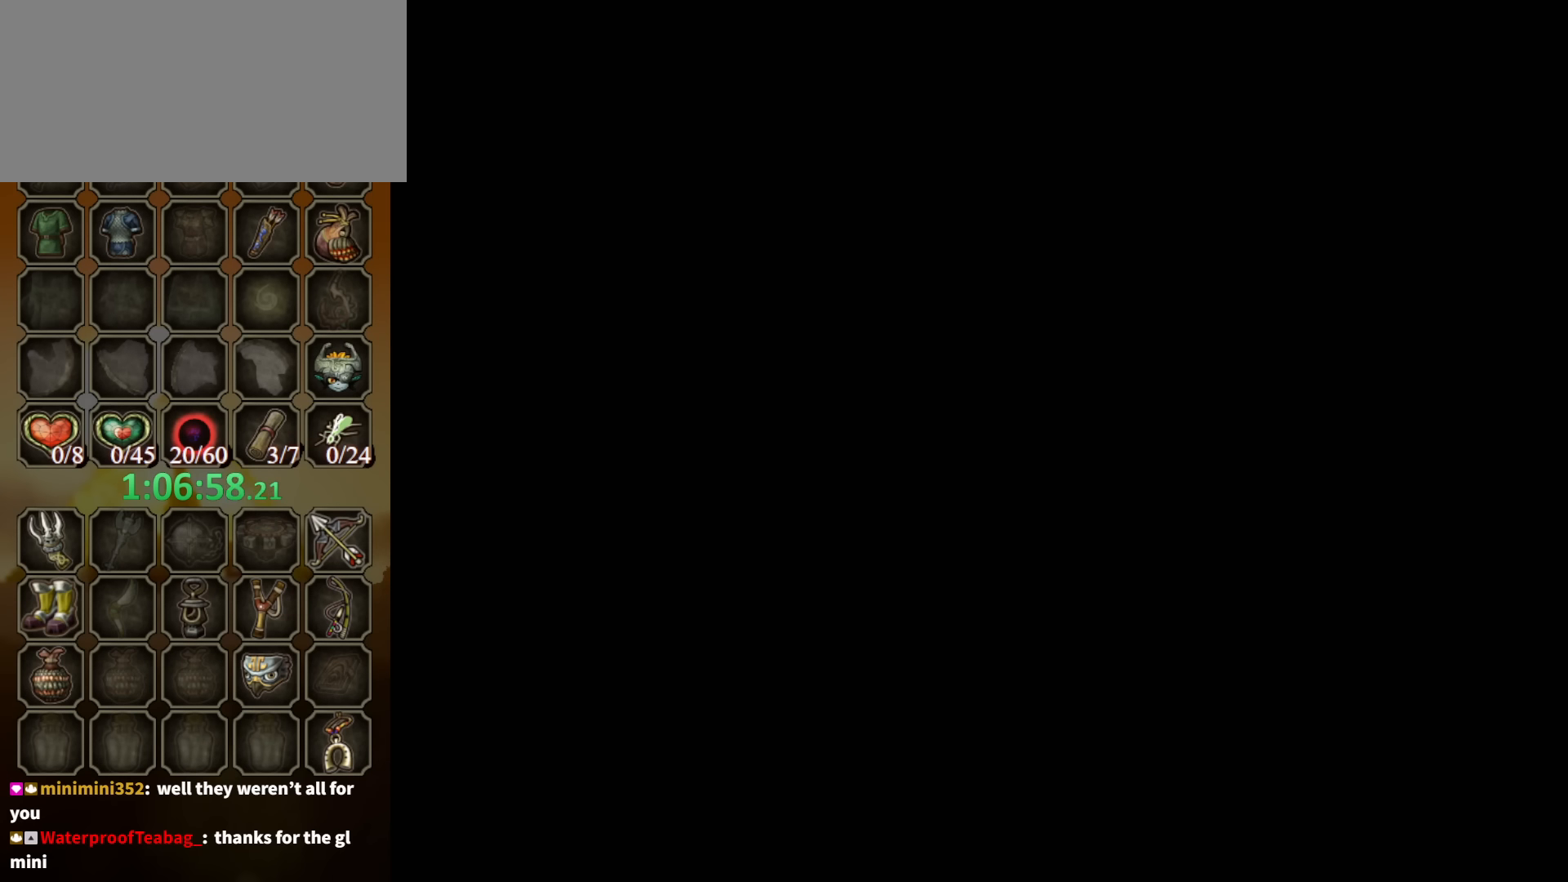
{"buttons": [], "left_stick": "center", "right_stick": "center", "events": []}
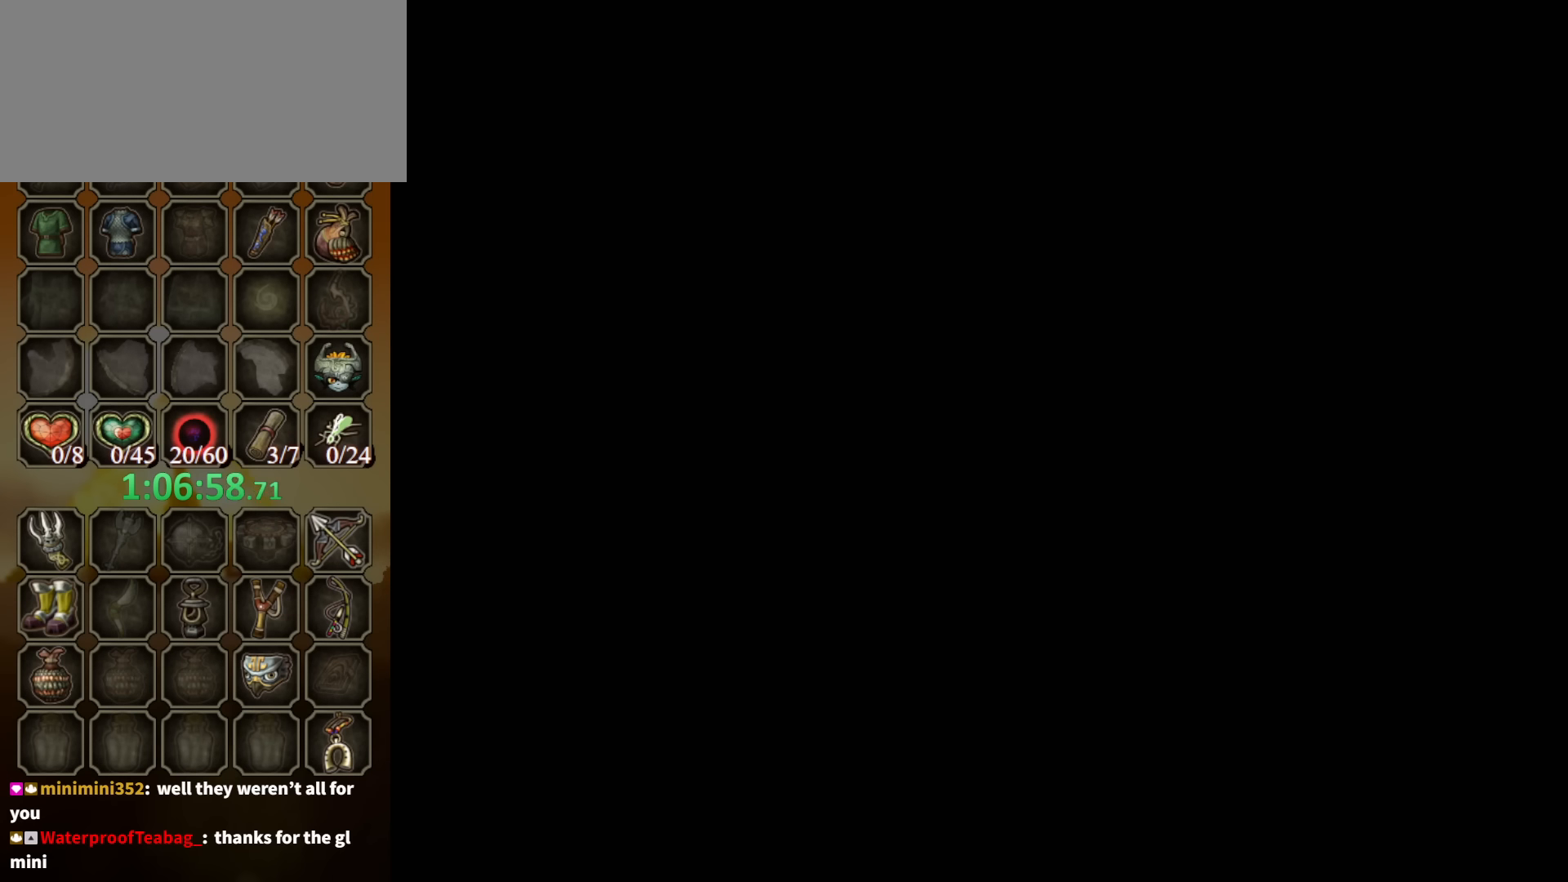
{"buttons": [], "left_stick": "center", "right_stick": "center", "events": []}
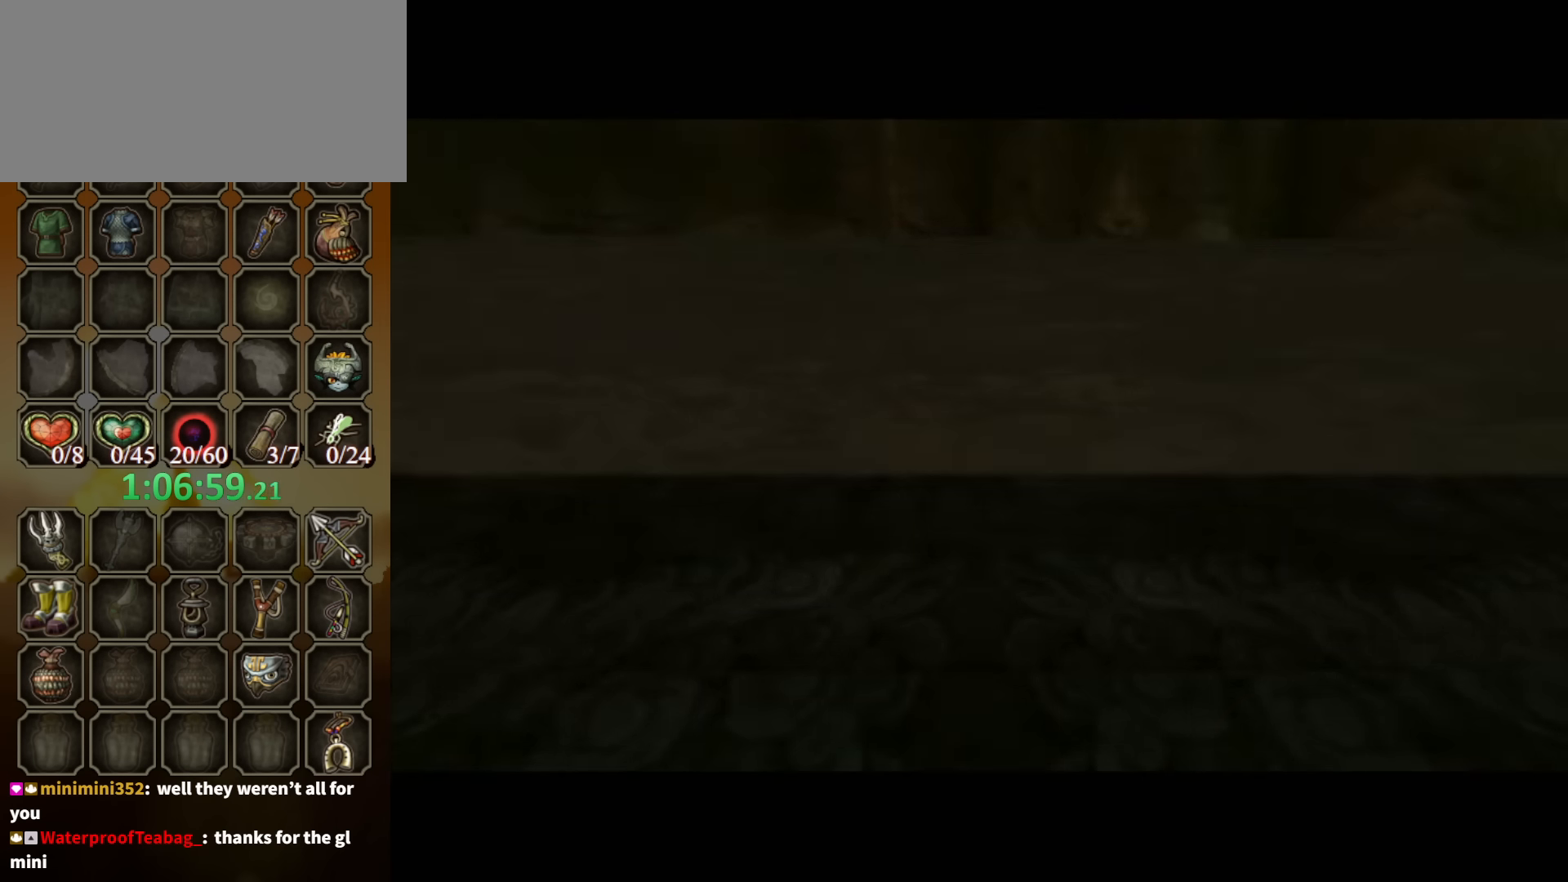
{"buttons": ["B"], "left_stick": "center", "right_stick": "center", "events": [[400, "B", "down"]]}
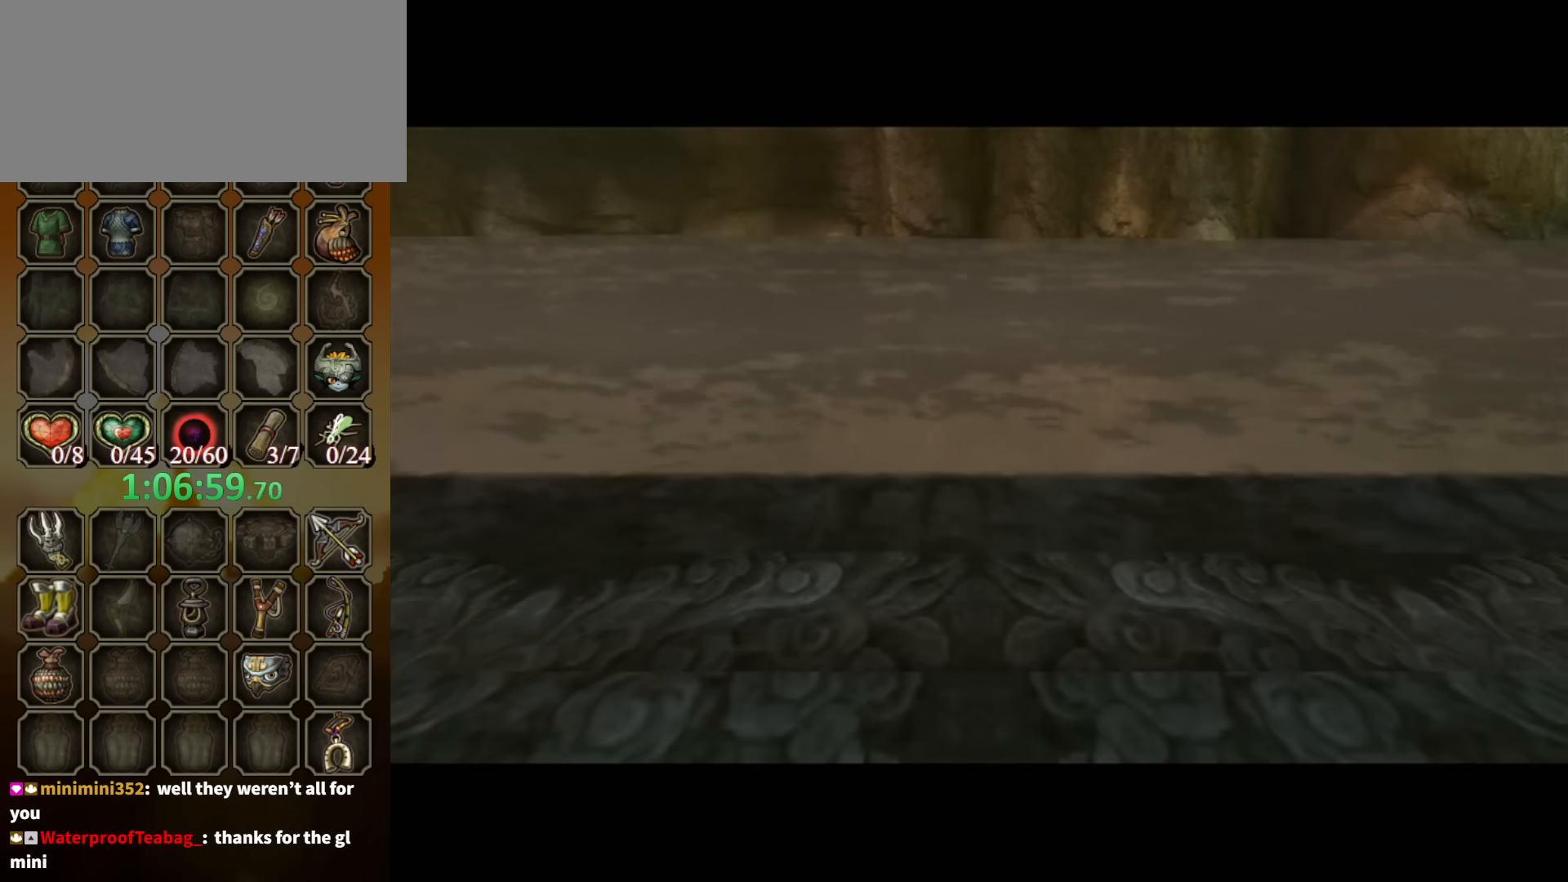
{"buttons": [], "left_stick": "center", "right_stick": "center", "events": [[500, "B", "up"]]}
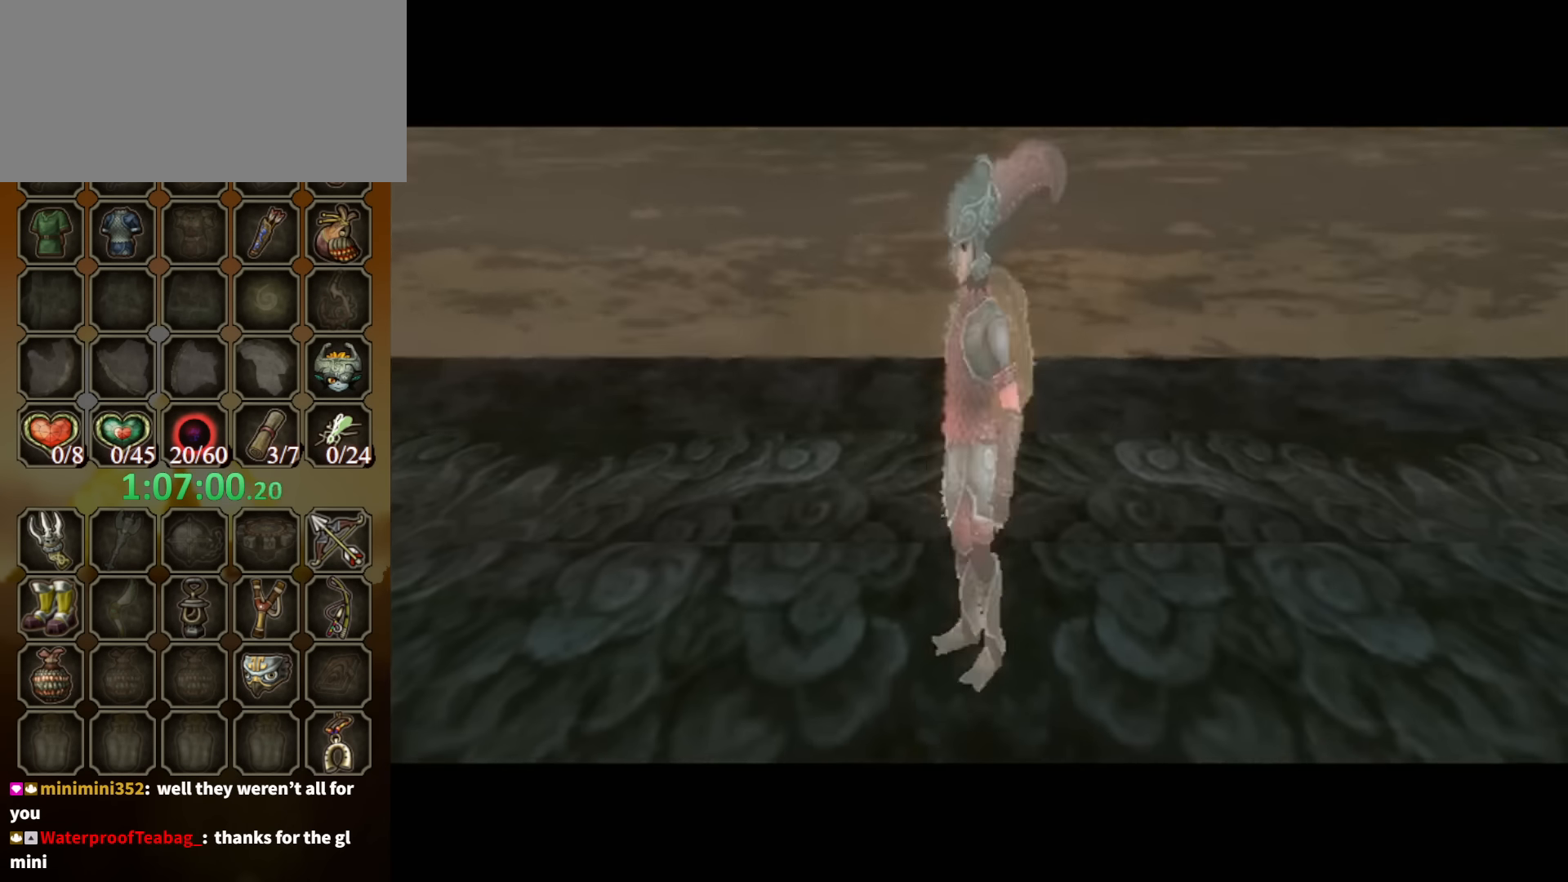
{"buttons": [], "left_stick": "center", "right_stick": "center", "events": []}
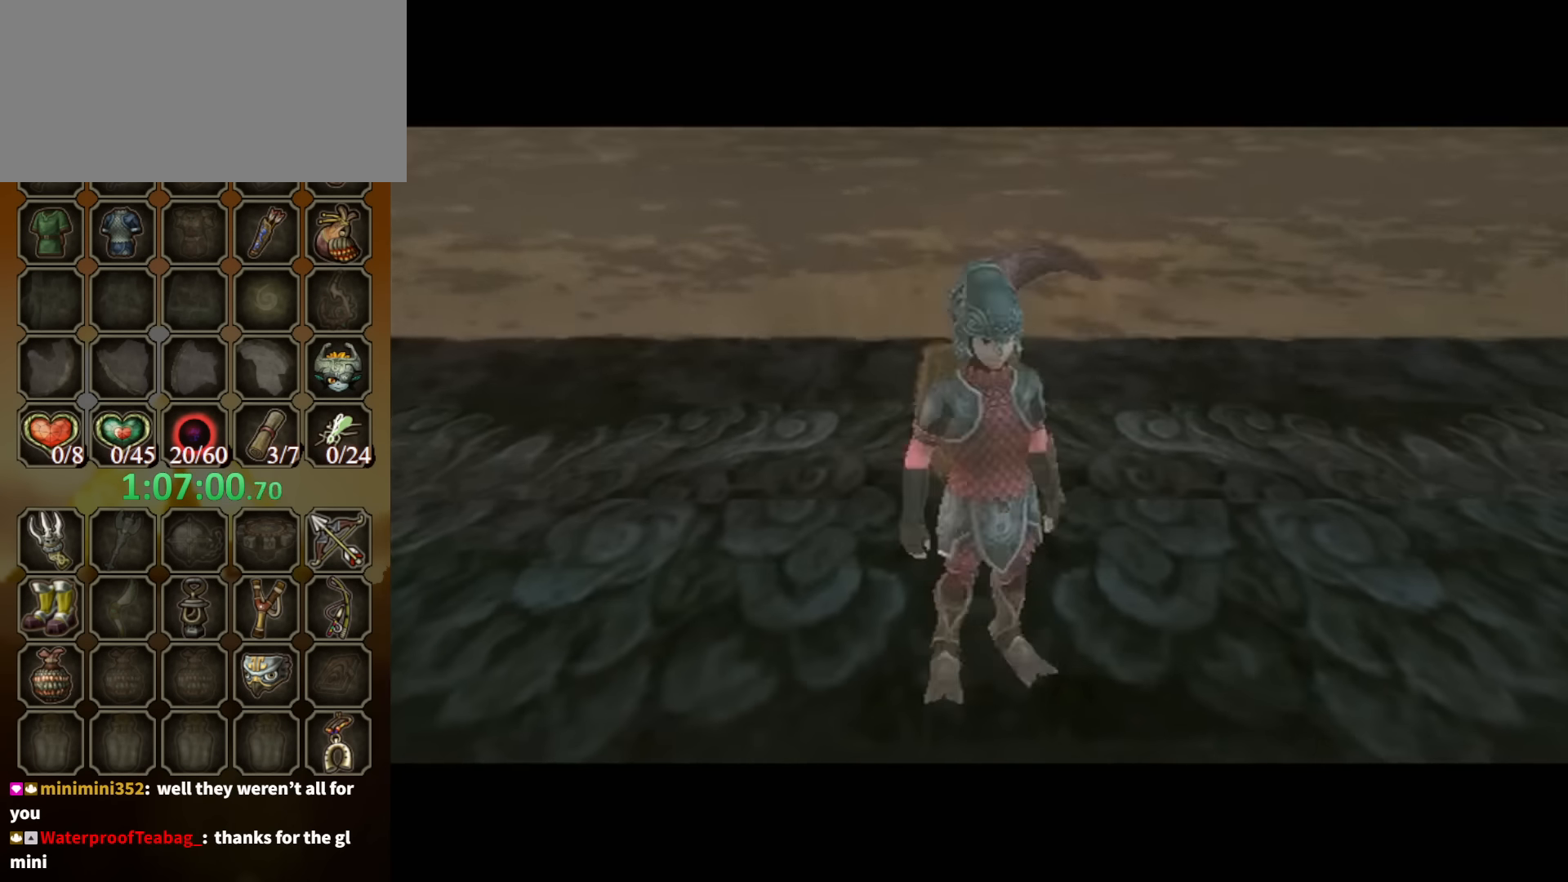
{"buttons": [], "left_stick": "center", "right_stick": "center", "events": []}
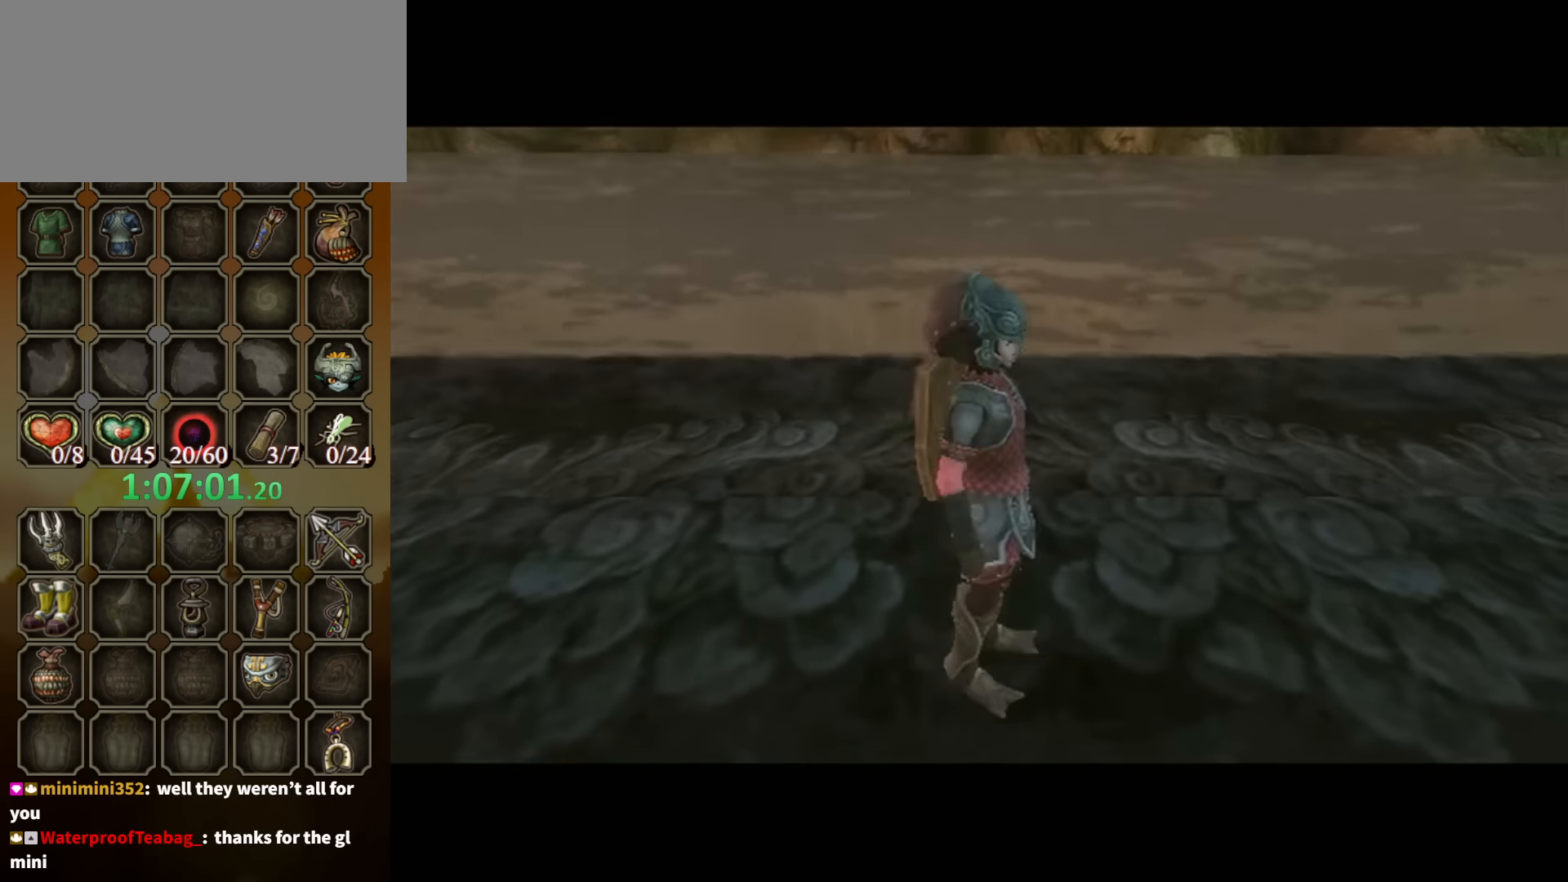
{"buttons": [], "left_stick": "center", "right_stick": "center", "events": []}
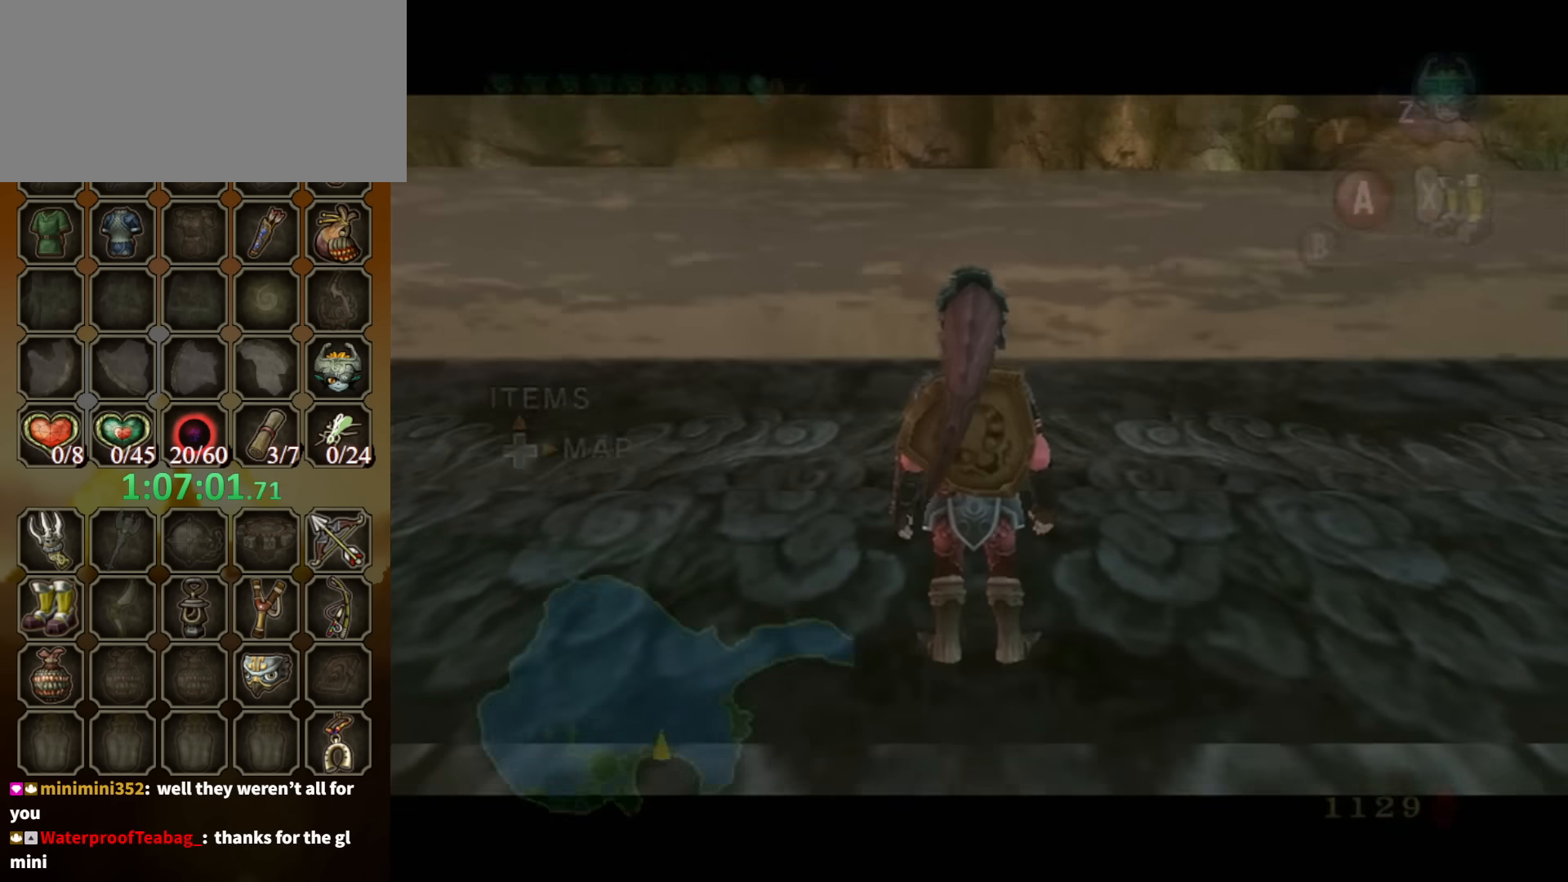
{"buttons": ["Y", "R1"], "left_stick": "up-left", "right_stick": "center", "events": [[134, "left_stick", "up-left"], [200, "left_stick", "left"], [267, "R1", "down"], [334, "Y", "down"], [367, "left_stick", "up-left"]]}
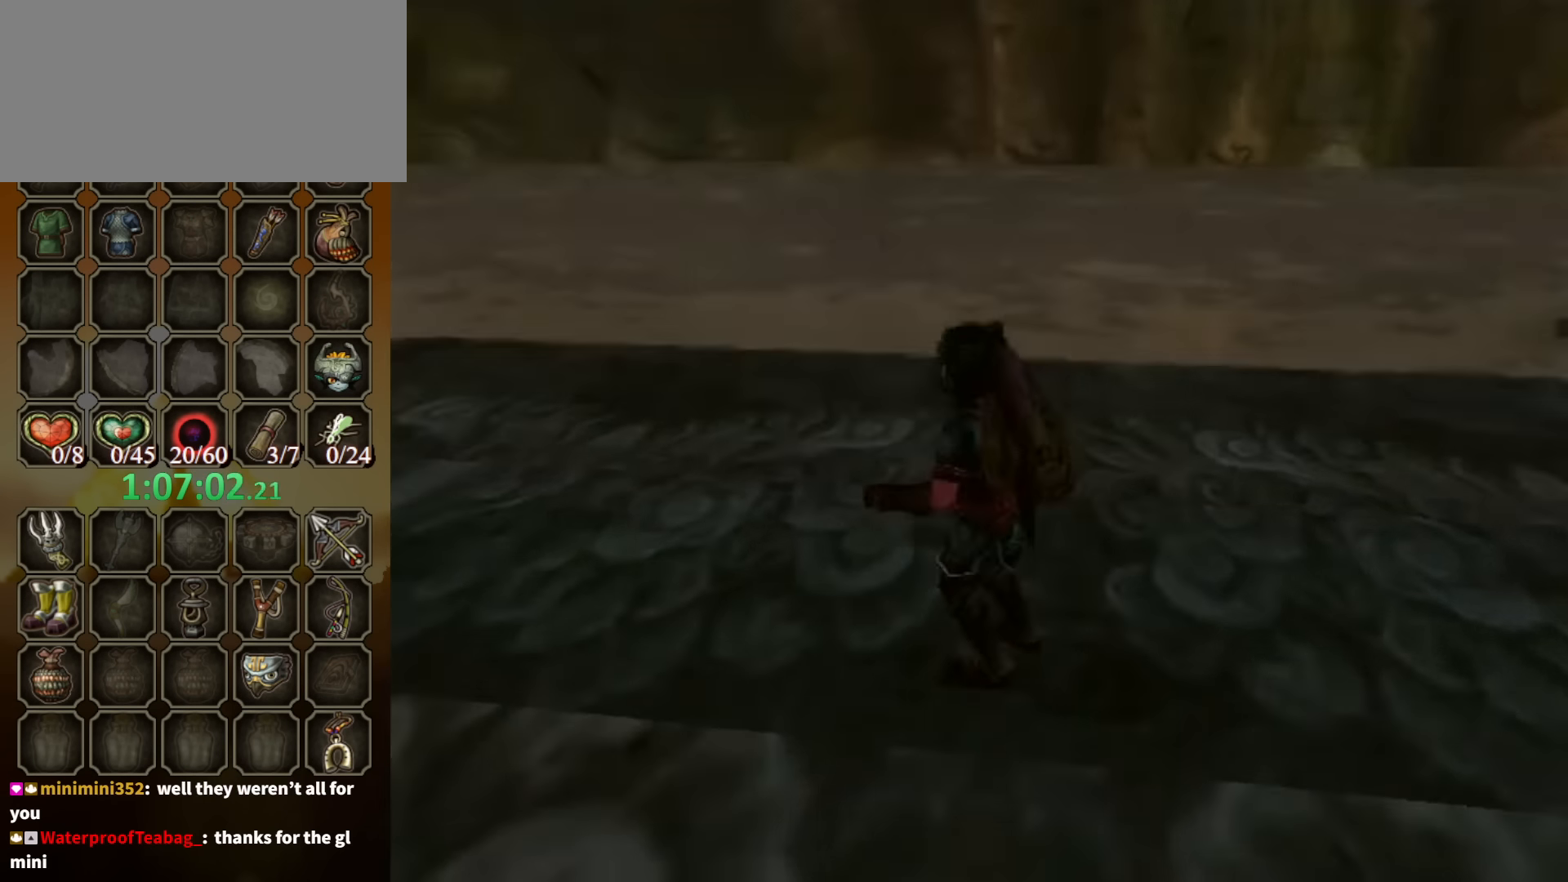
{"buttons": [], "left_stick": "center", "right_stick": "center", "events": [[34, "Y", "up"], [167, "left_stick", "center"], [234, "R1", "up"]]}
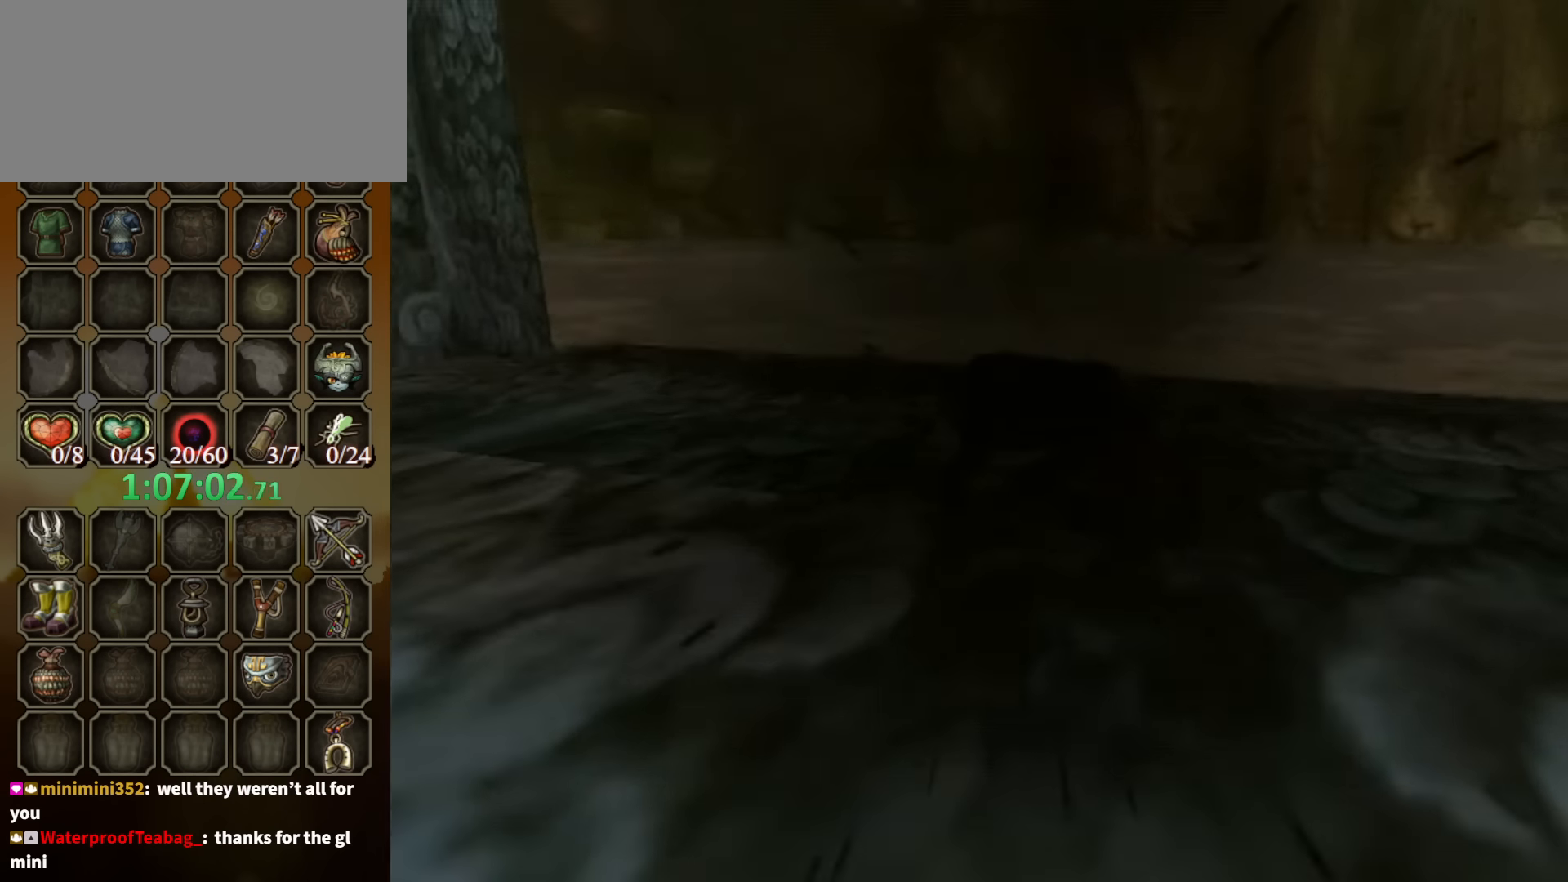
{"buttons": [], "left_stick": "up-left", "right_stick": "center", "events": [[134, "left_stick", "up-left"]]}
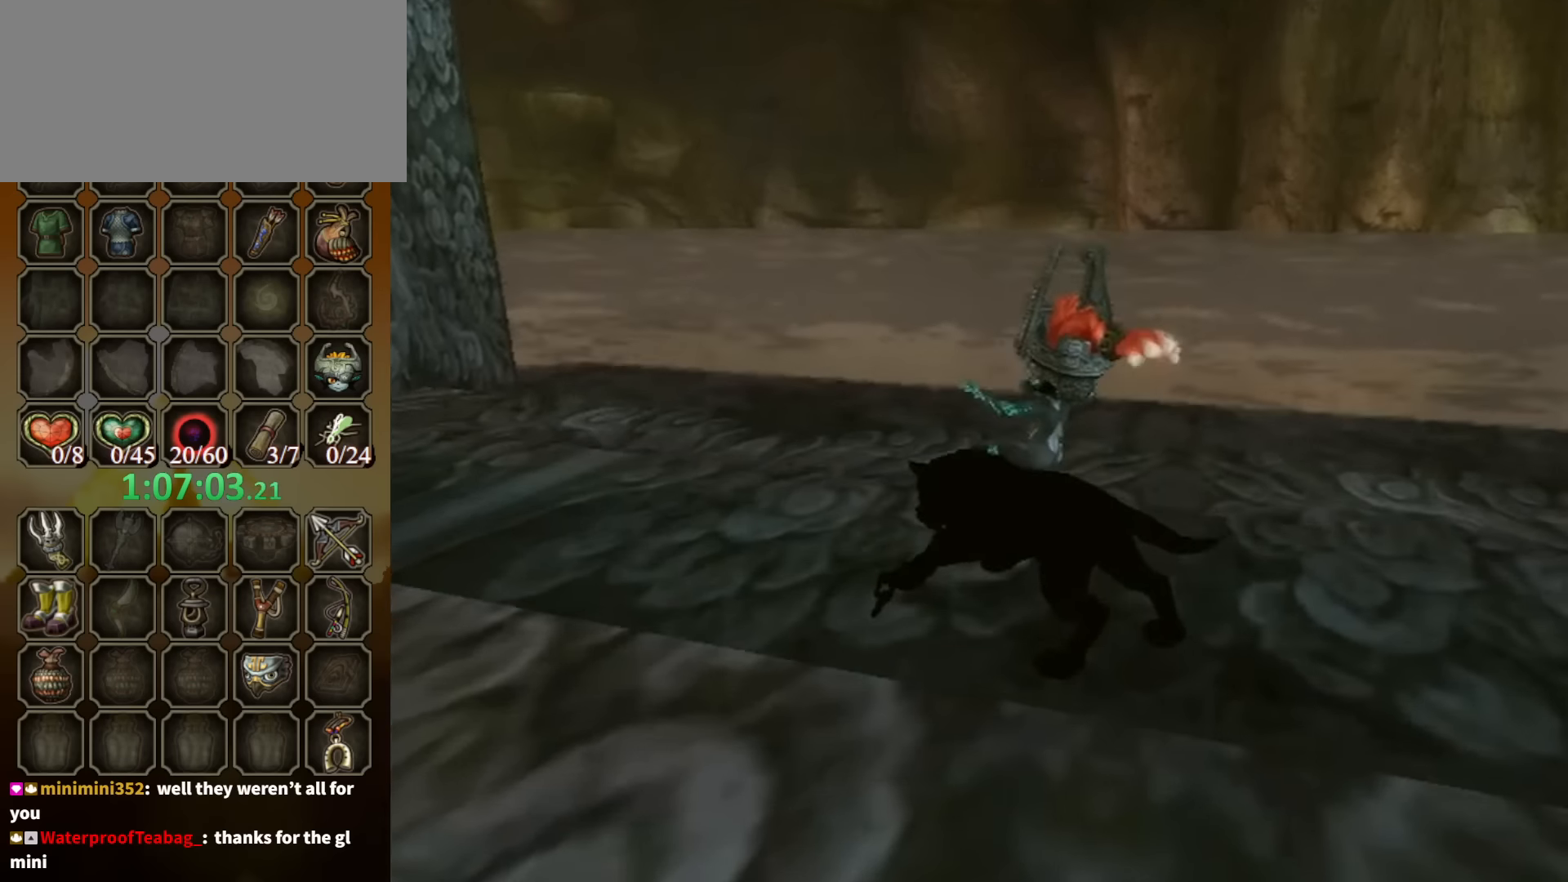
{"buttons": [], "left_stick": "up-left", "right_stick": "center", "events": [[67, "A", "down"], [167, "A", "up"], [233, "A", "down"], [333, "A", "up"], [400, "A", "down"], [467, "A", "up"]]}
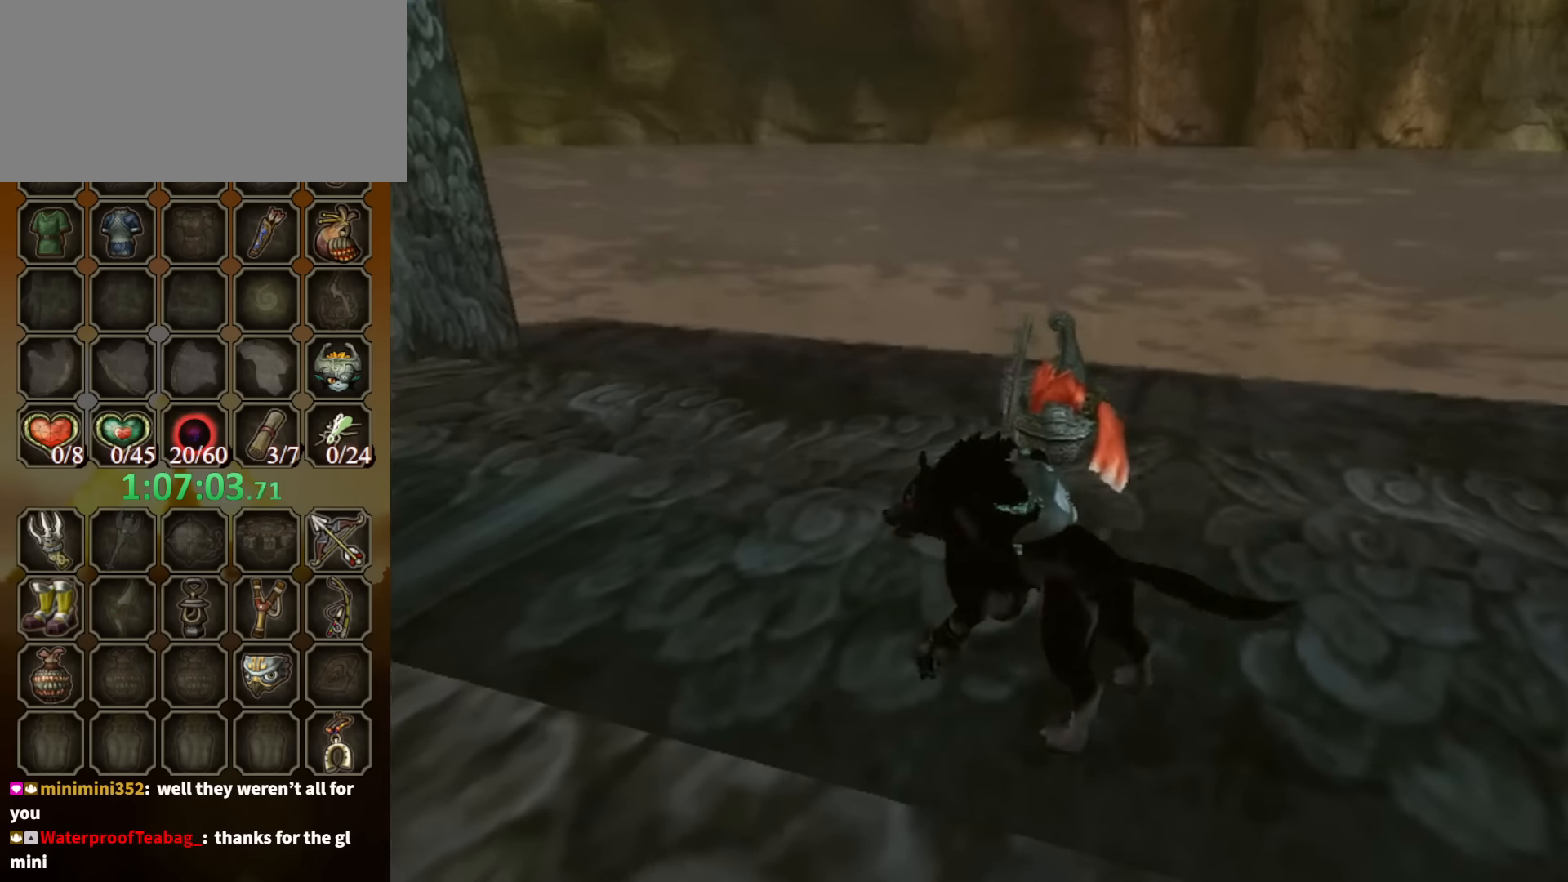
{"buttons": [], "left_stick": "up-left", "right_stick": "center", "events": [[67, "A", "down"], [100, "A", "up"], [167, "A", "down"], [233, "A", "up"], [400, "A", "down"], [467, "A", "up"]]}
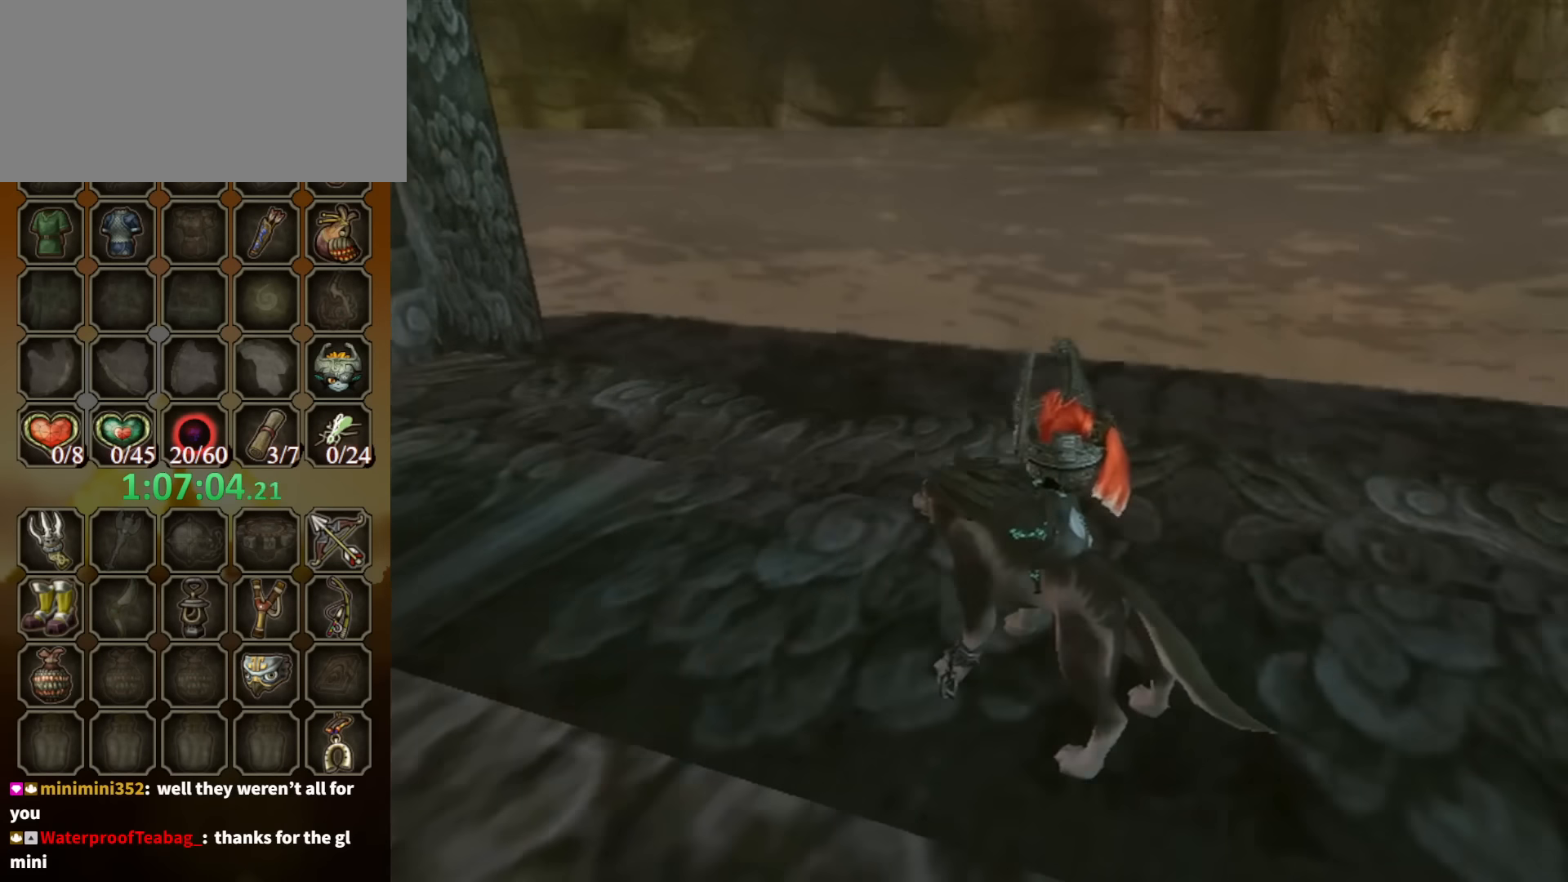
{"buttons": [], "left_stick": "up-left", "right_stick": "center", "events": [[33, "A", "down"], [100, "A", "up"], [167, "A", "down"], [233, "A", "up"]]}
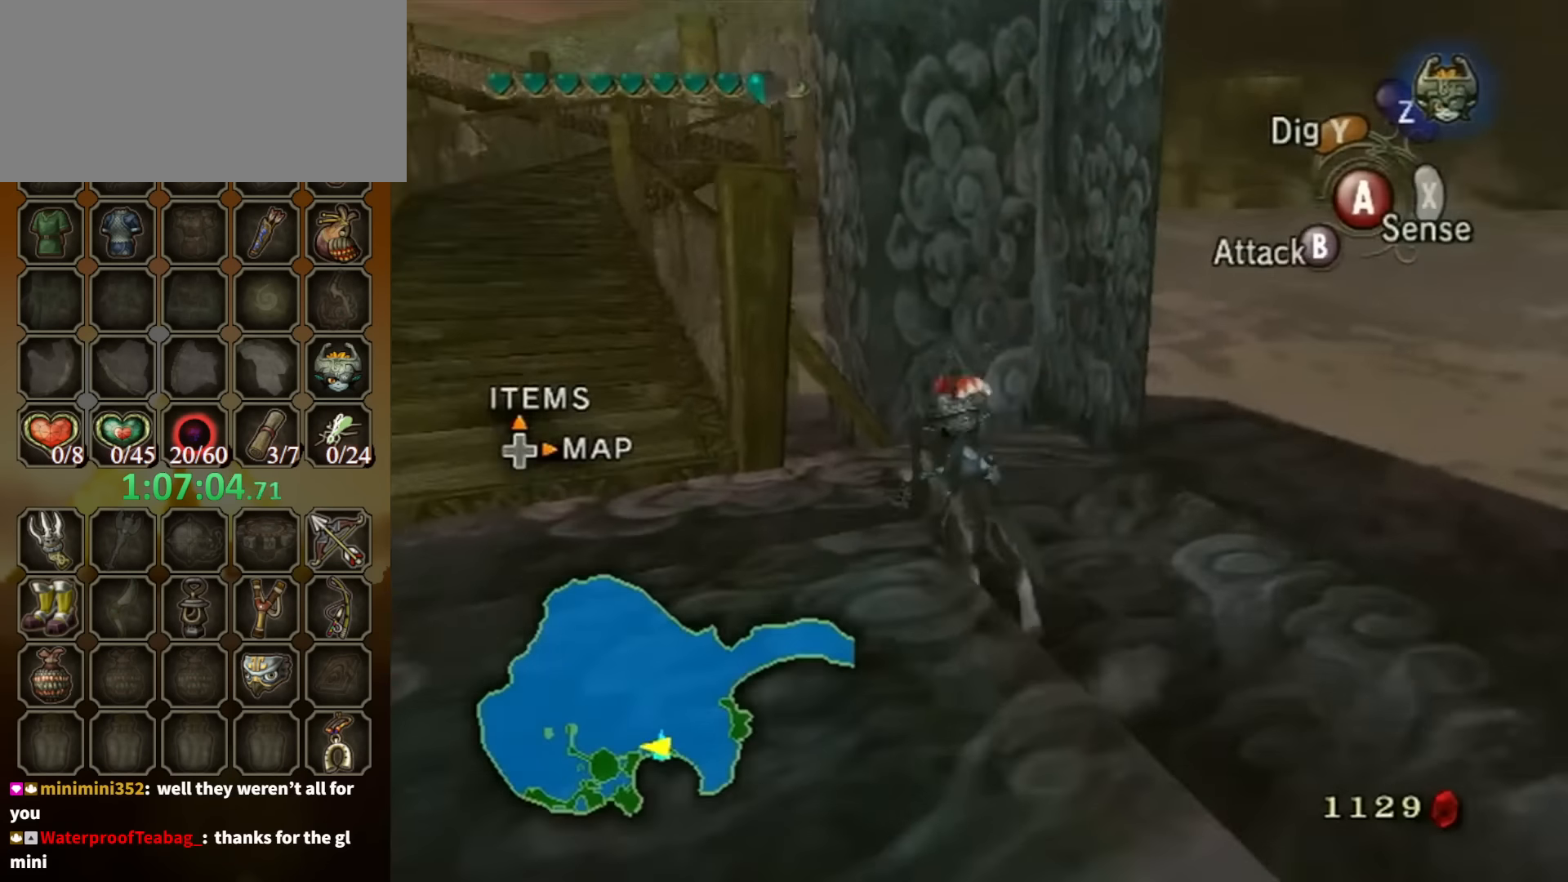
{"buttons": [], "left_stick": "up", "right_stick": "center", "events": [[233, "left_stick", "left"], [400, "left_stick", "up"]]}
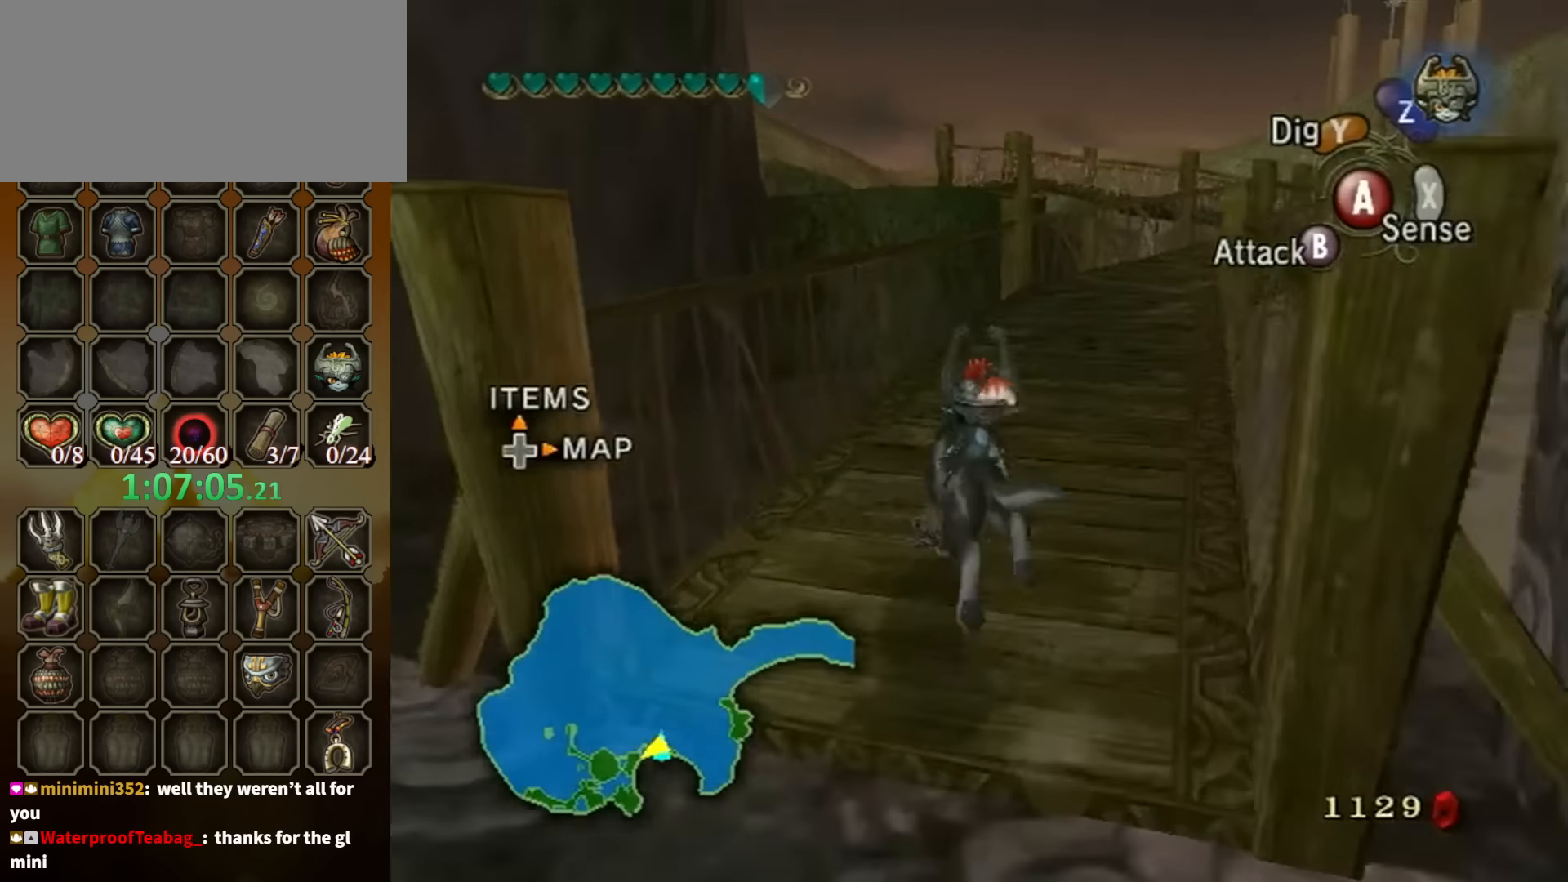
{"buttons": [], "left_stick": "up-right", "right_stick": "center", "events": [[200, "left_stick", "up-right"]]}
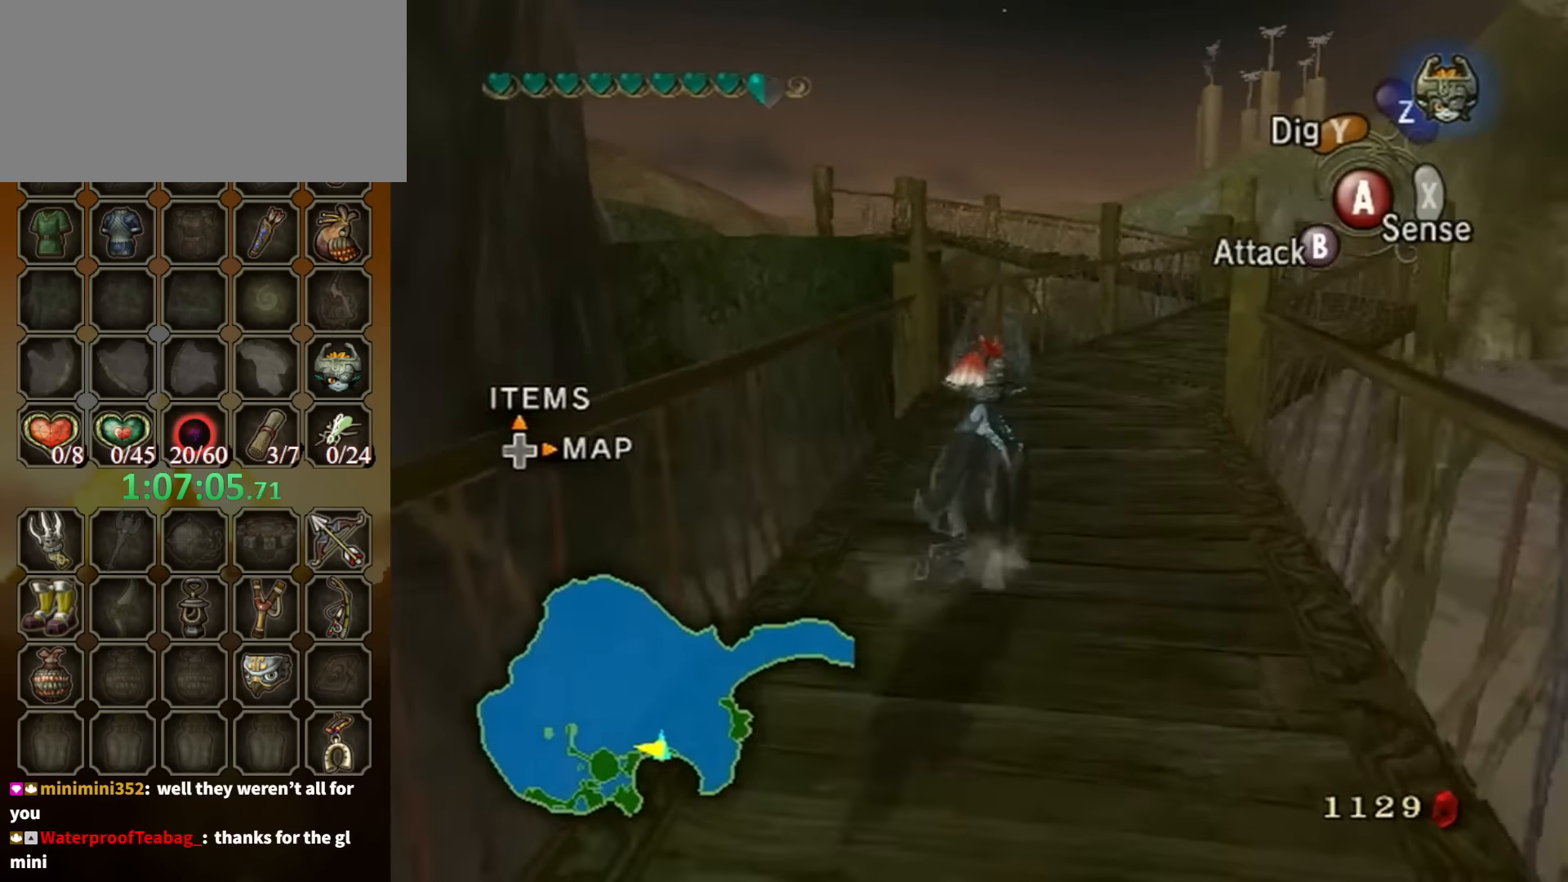
{"buttons": ["A"], "left_stick": "up", "right_stick": "center", "events": [[200, "A", "down"], [300, "A", "up"], [367, "A", "down"], [367, "left_stick", "up"], [433, "A", "up"], [500, "A", "down"]]}
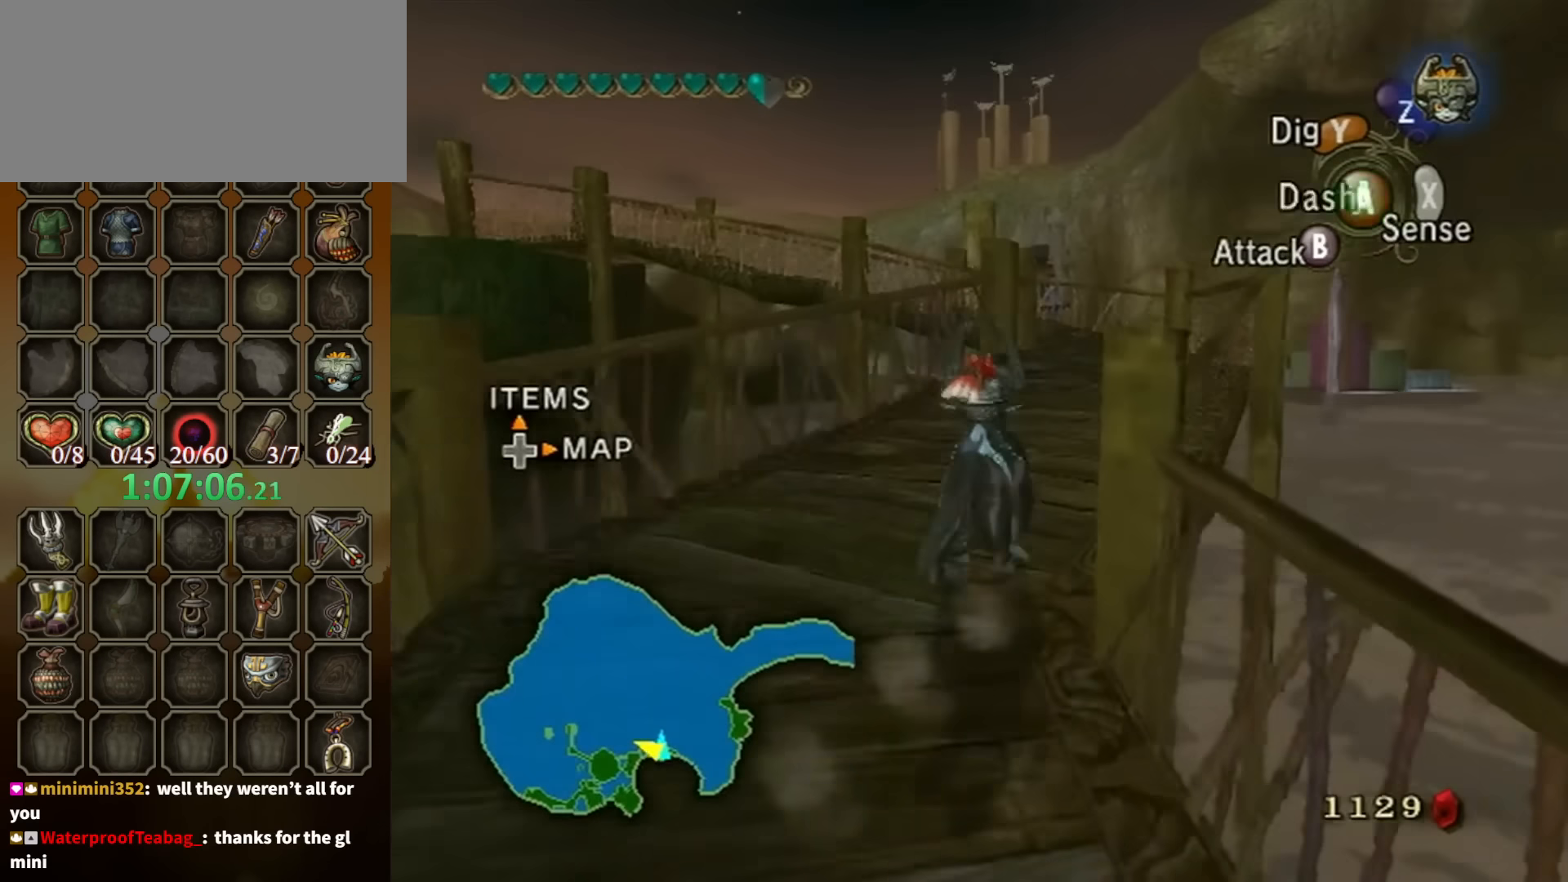
{"buttons": [], "left_stick": "up", "right_stick": "center", "events": [[67, "A", "up"], [167, "A", "down"], [267, "A", "up"], [300, "A", "down"], [367, "A", "up"], [400, "A", "down"], [467, "A", "up"]]}
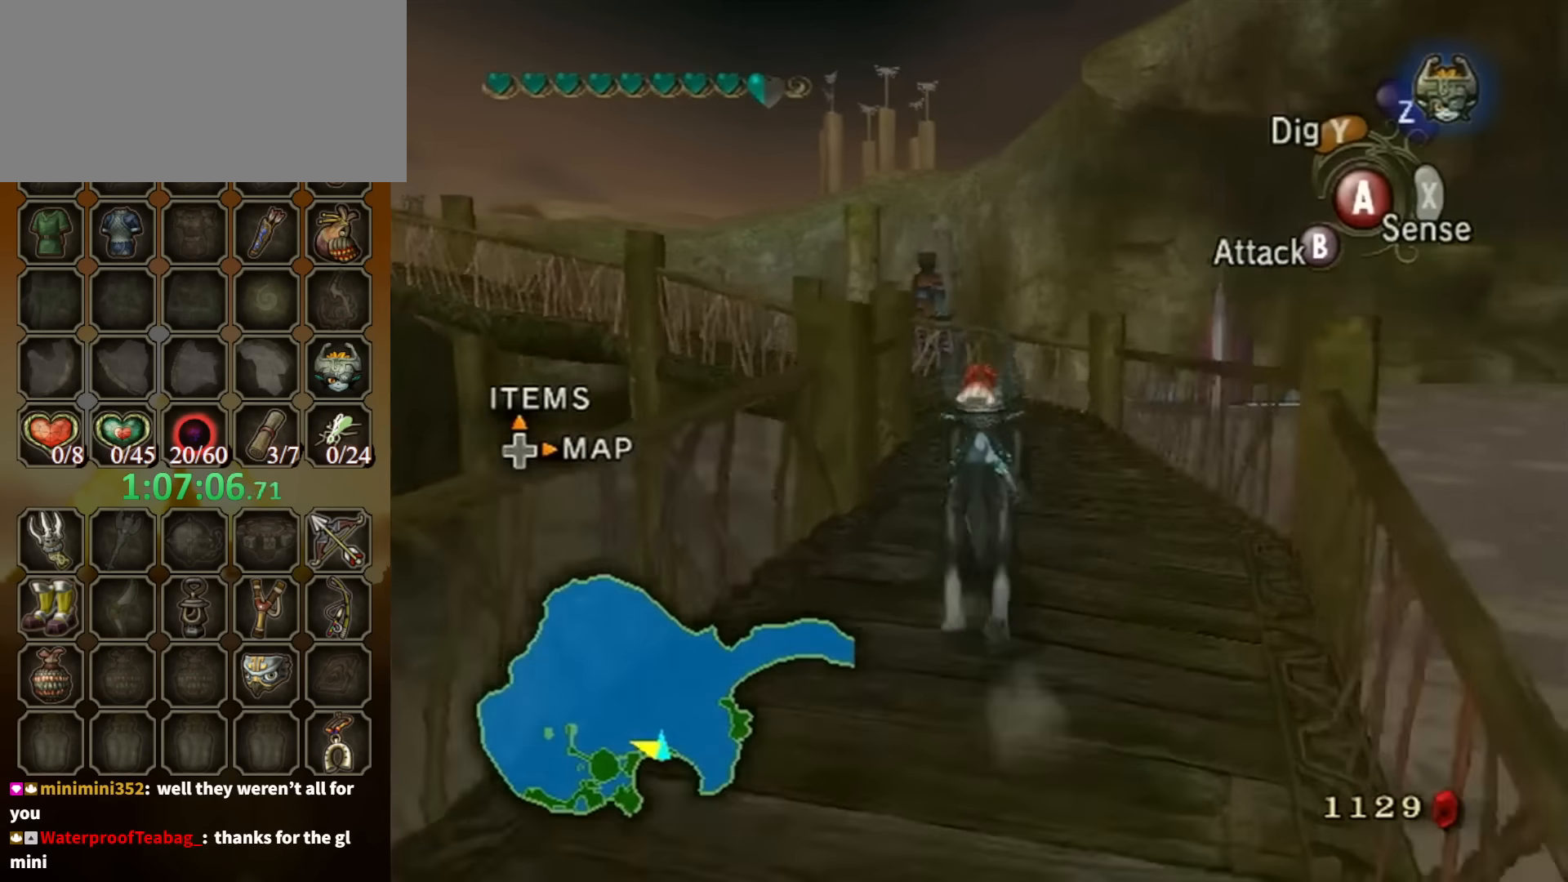
{"buttons": [], "left_stick": "up", "right_stick": "center", "events": []}
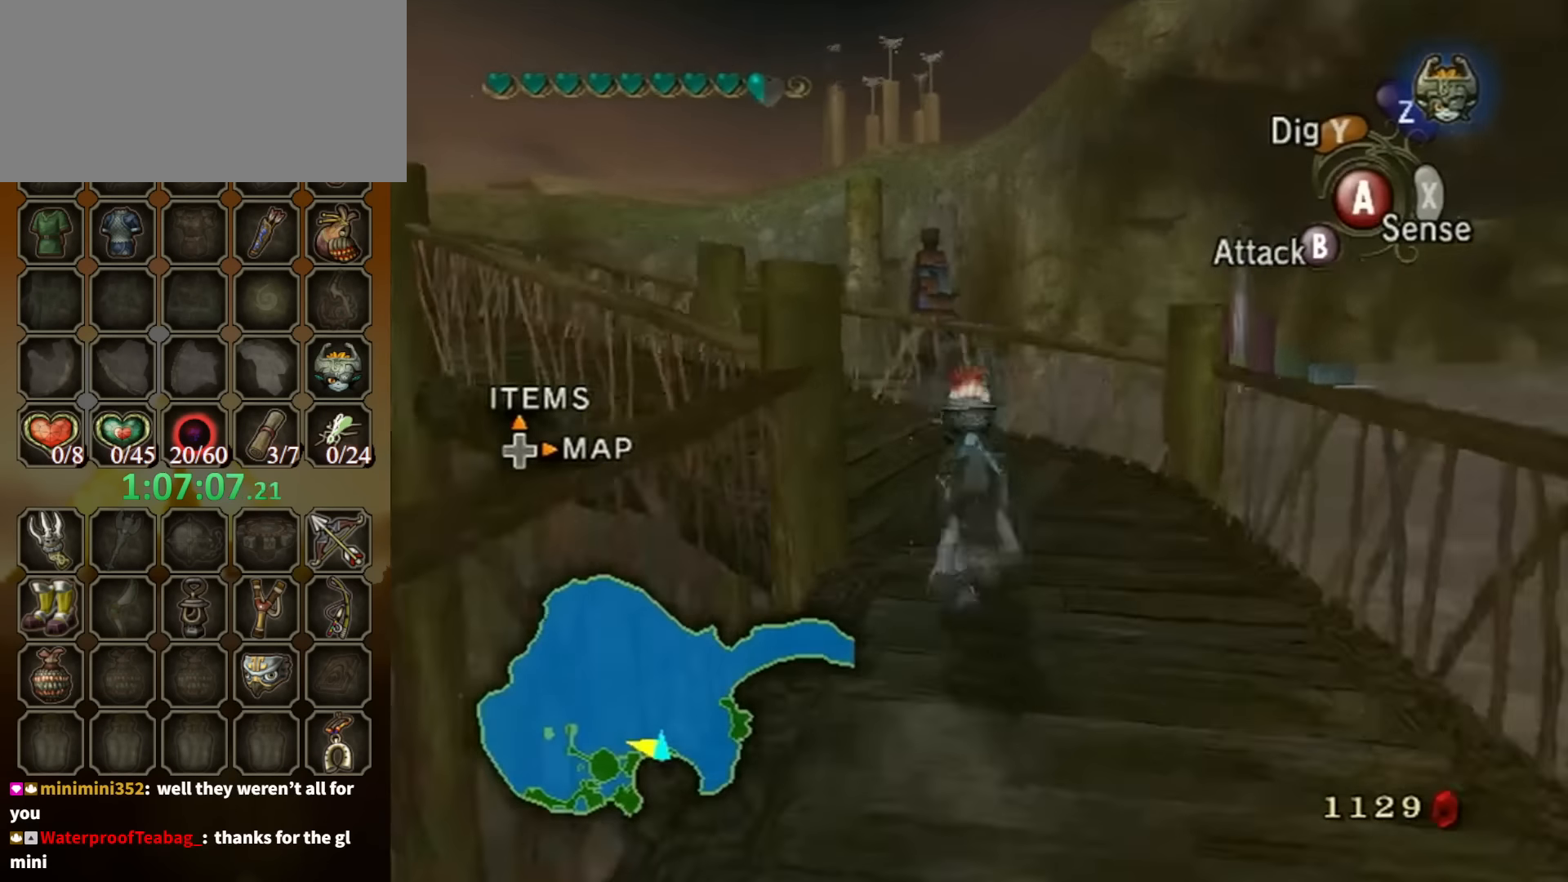
{"buttons": [], "left_stick": "up", "right_stick": "center", "events": [[33, "right_stick", "right"], [100, "left_stick", "up-left"], [367, "left_stick", "up"], [367, "right_stick", "center"]]}
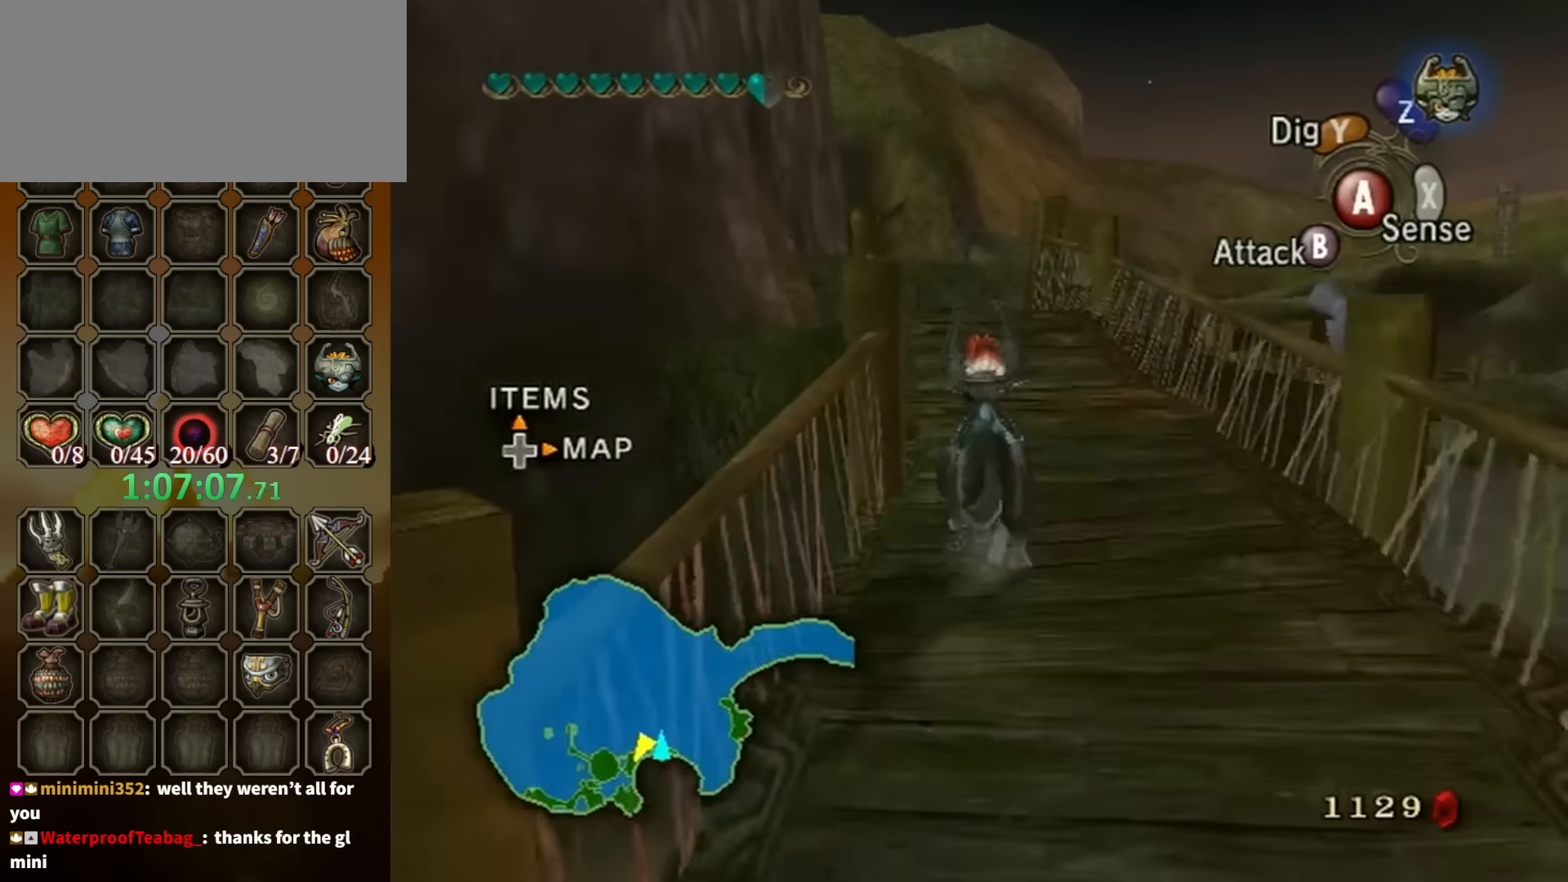
{"buttons": [], "left_stick": "up", "right_stick": "center", "events": [[100, "A", "down"], [167, "A", "up"], [267, "A", "down"], [300, "A", "up"], [367, "A", "down"], [433, "A", "up"]]}
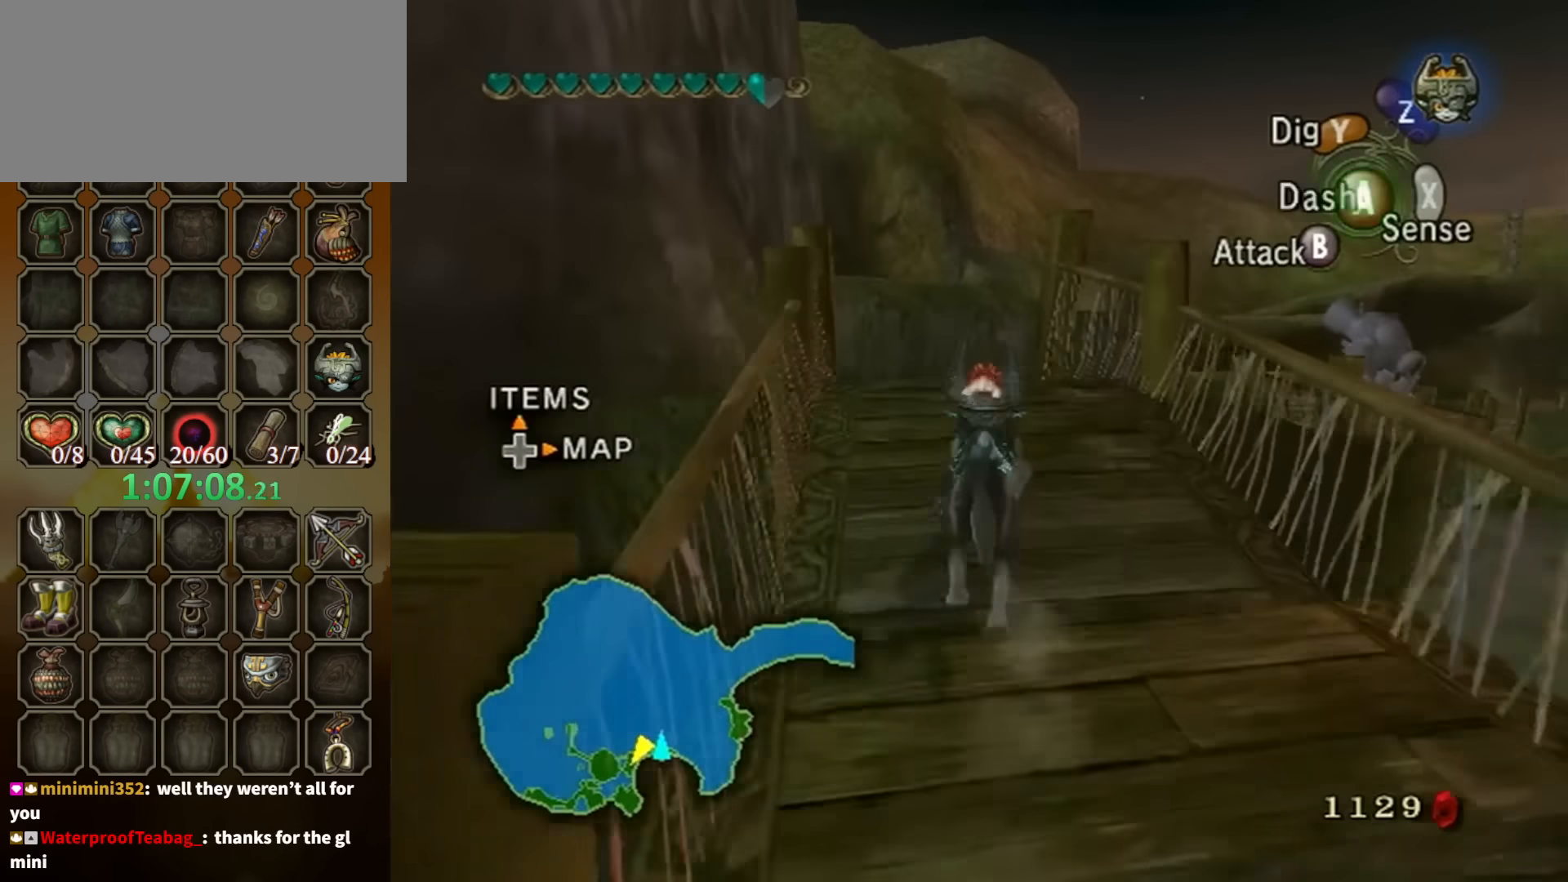
{"buttons": [], "left_stick": "up", "right_stick": "center", "events": [[33, "A", "down"], [67, "A", "up"], [167, "A", "down"], [200, "A", "up"], [300, "A", "down"], [333, "A", "up"]]}
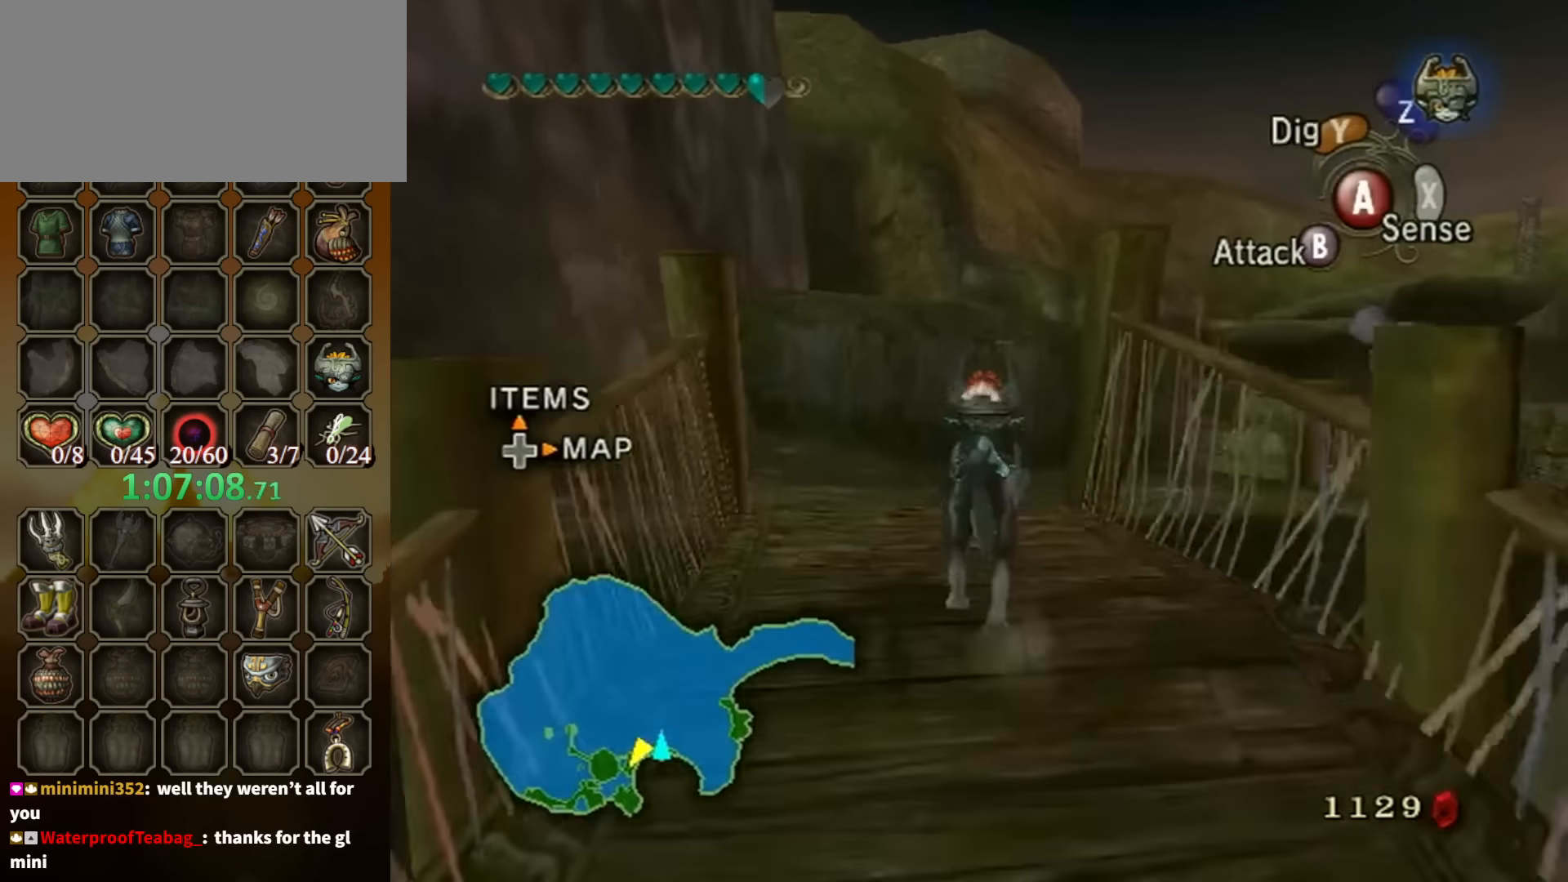
{"buttons": [], "left_stick": "up-right", "right_stick": "center", "events": [[200, "left_stick", "up-right"]]}
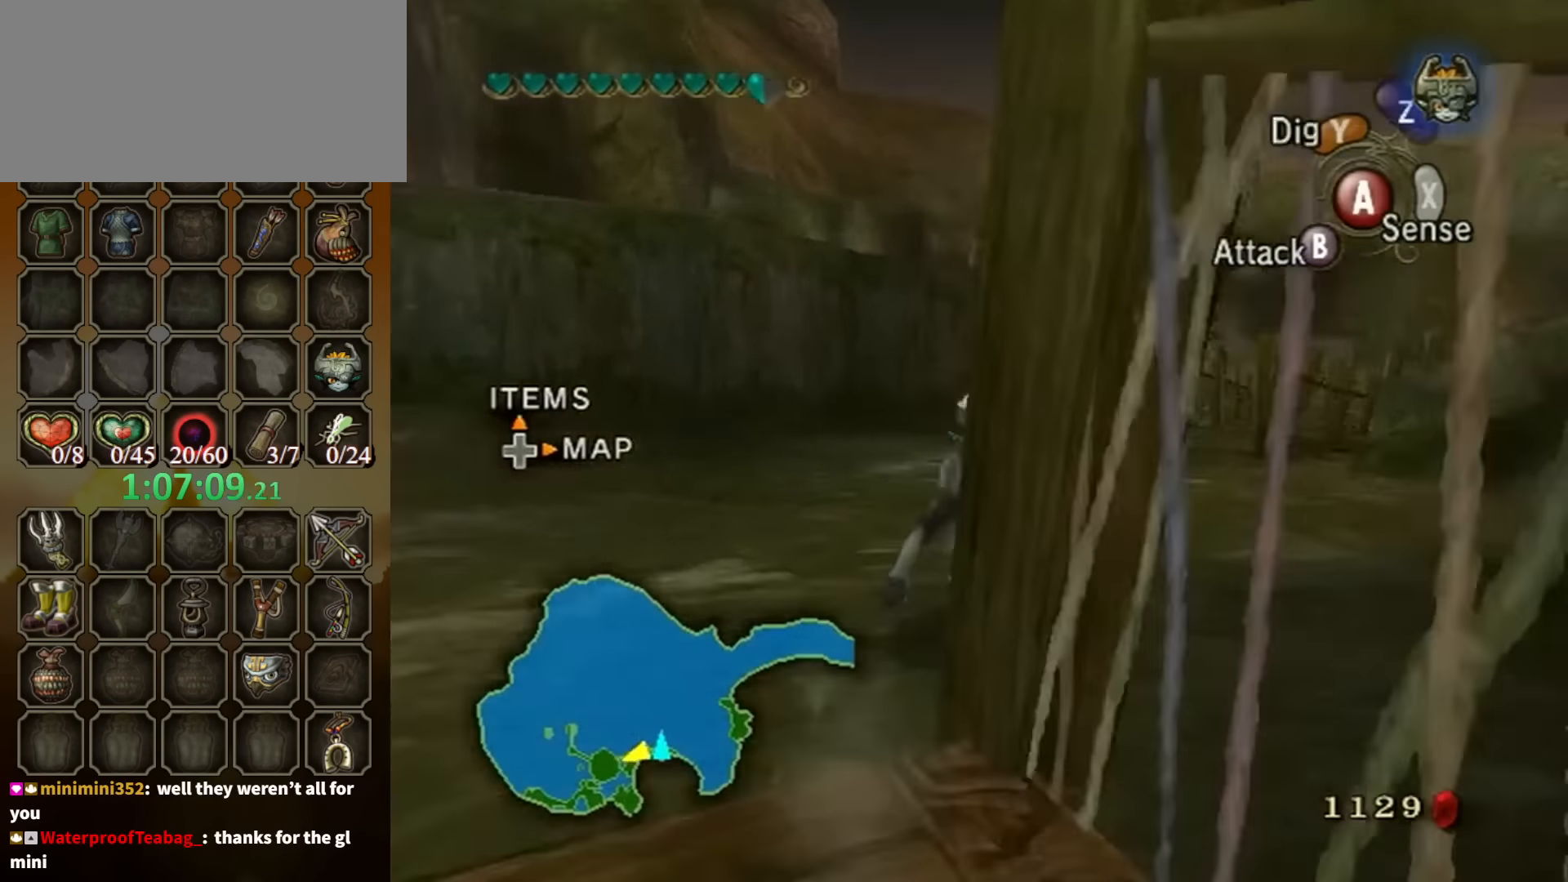
{"buttons": ["A"], "left_stick": "up", "right_stick": "center", "events": [[133, "left_stick", "up"], [467, "A", "down"]]}
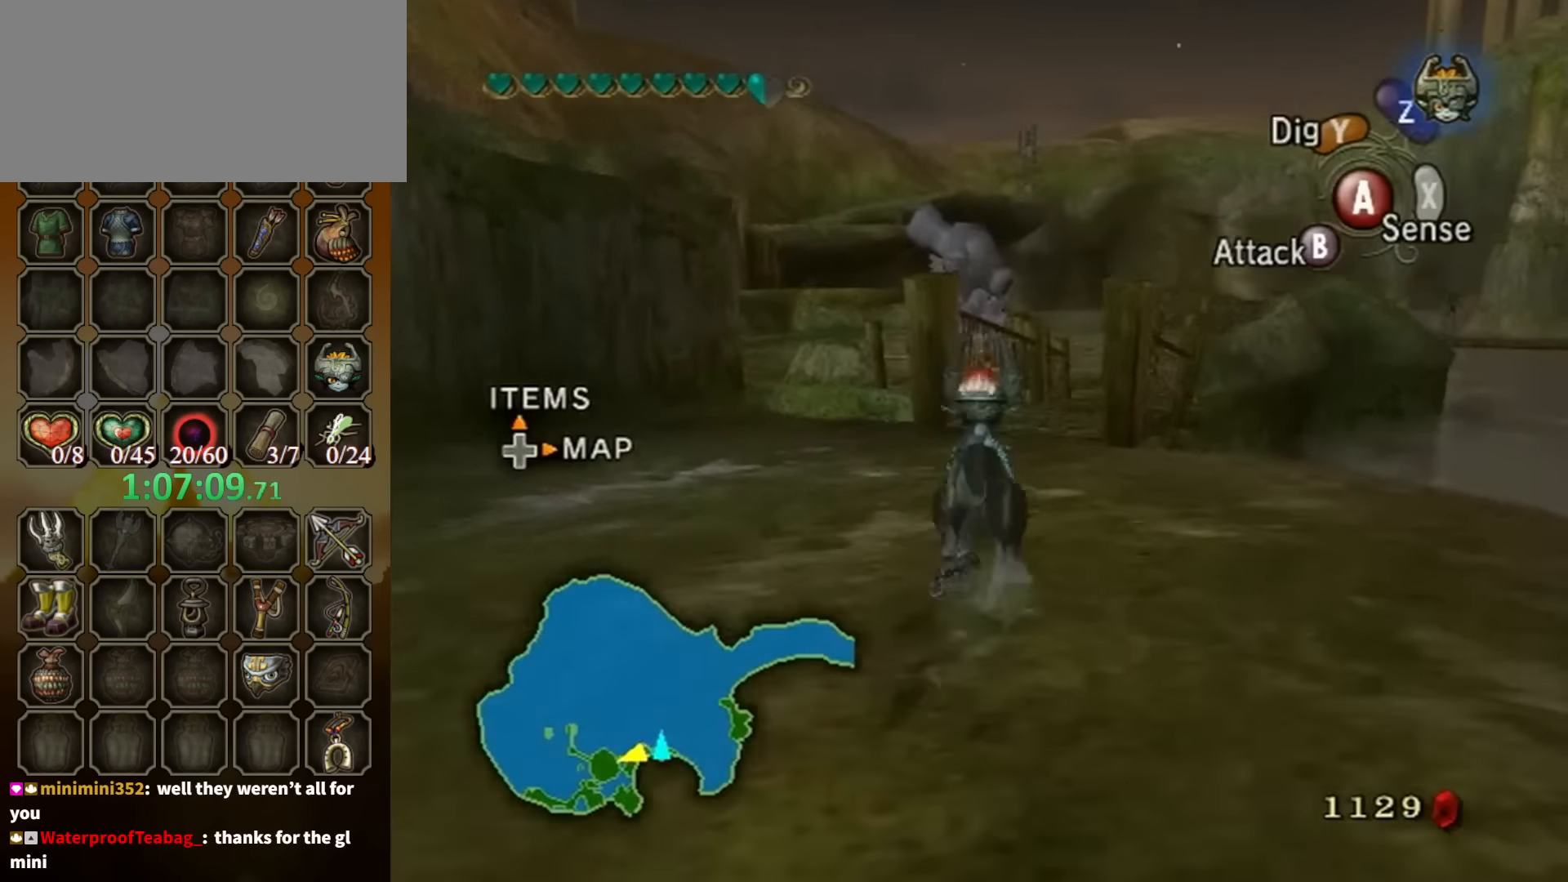
{"buttons": ["A"], "left_stick": "up", "right_stick": "center", "events": [[67, "A", "up"], [167, "A", "down"], [233, "A", "up"], [300, "A", "down"], [367, "A", "up"], [467, "A", "down"]]}
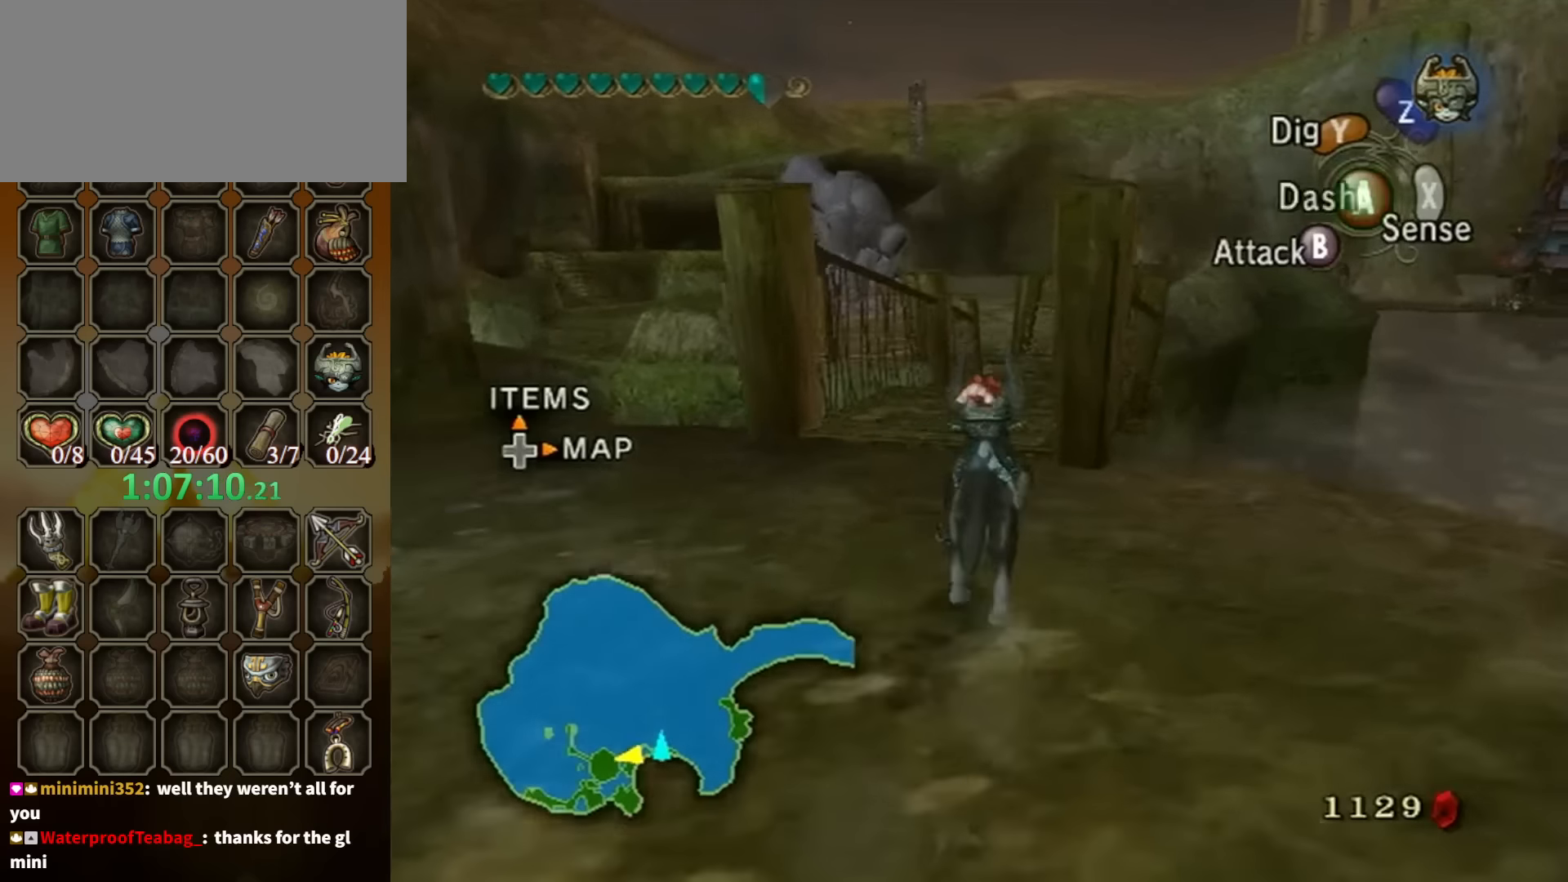
{"buttons": [], "left_stick": "up", "right_stick": "center", "events": [[33, "A", "up"], [133, "A", "down"], [233, "A", "up"], [267, "A", "down"], [300, "A", "up"], [367, "A", "down"], [433, "A", "up"]]}
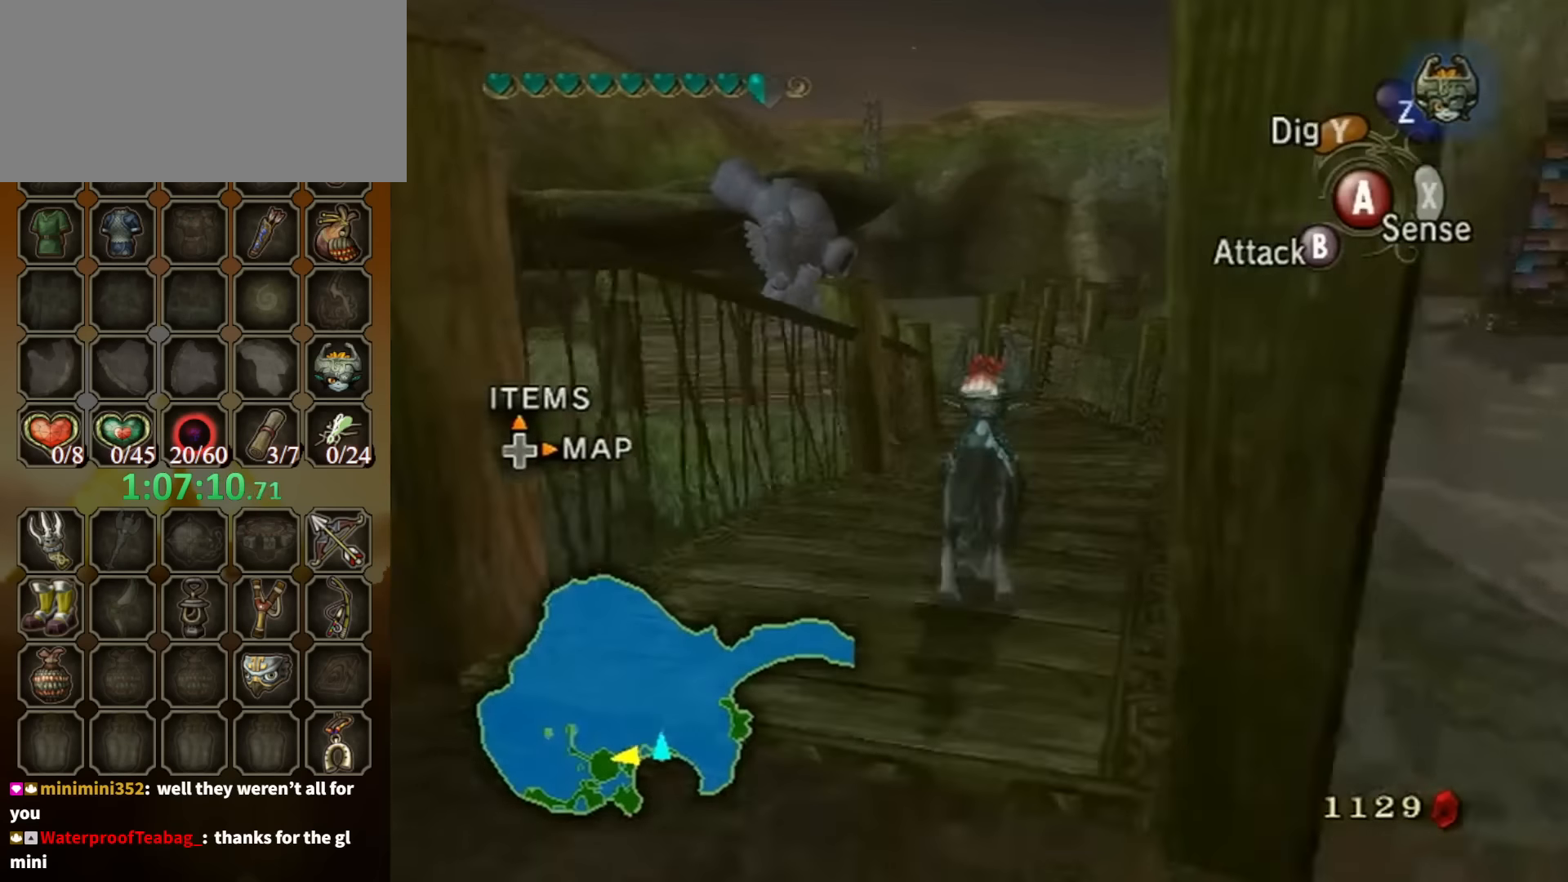
{"buttons": [], "left_stick": "up", "right_stick": "down-right", "events": [[33, "A", "down"], [67, "A", "up"], [167, "A", "down"], [233, "A", "up"], [500, "right_stick", "down-right"]]}
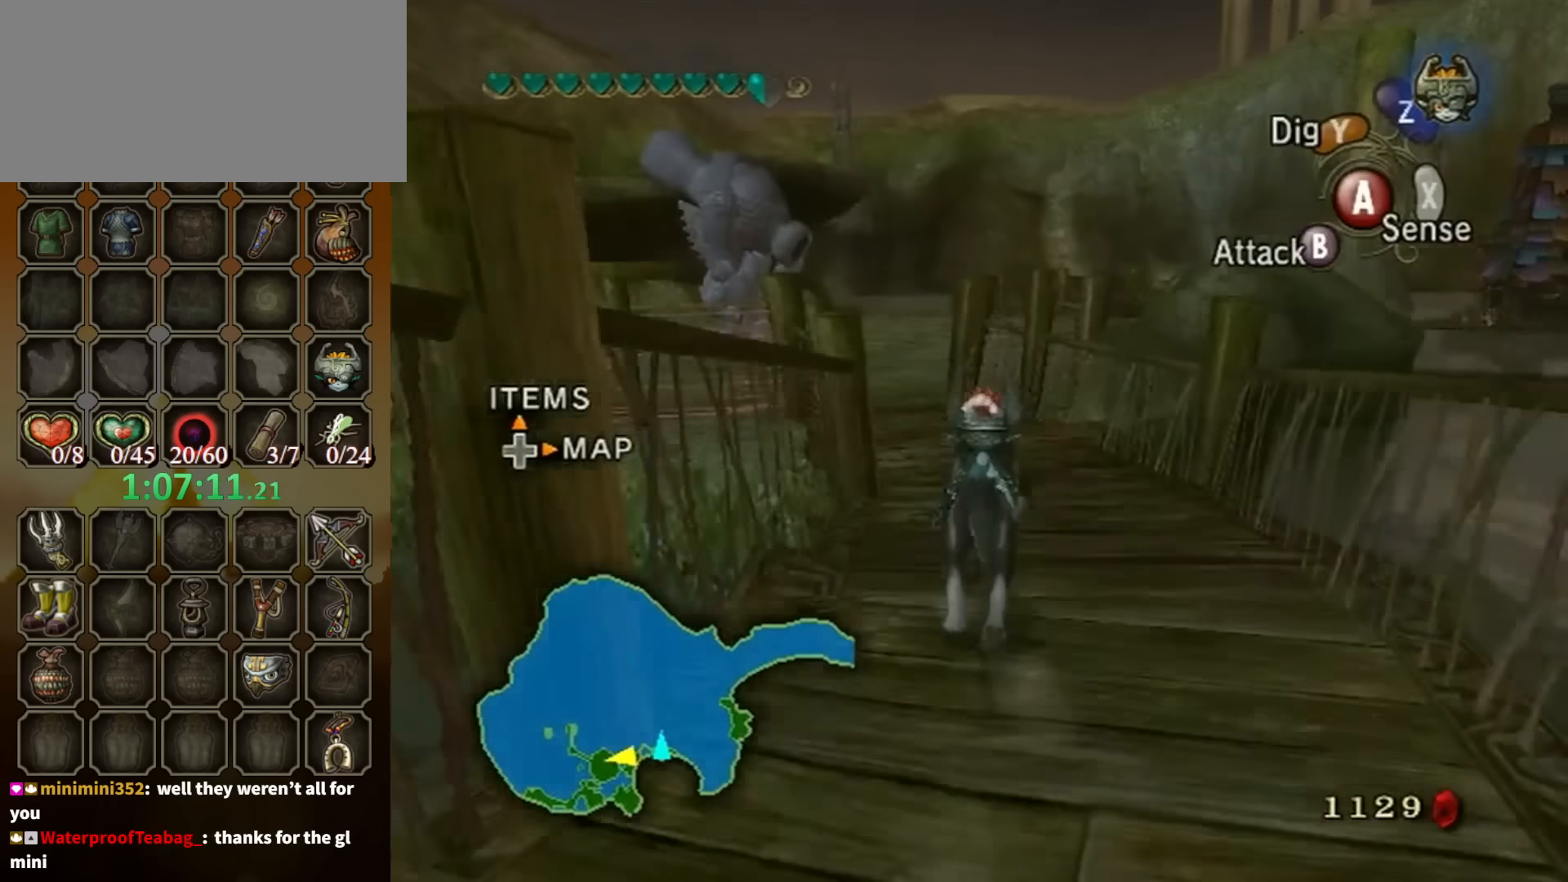
{"buttons": [], "left_stick": "up-right", "right_stick": "down-right", "events": [[467, "left_stick", "up-right"]]}
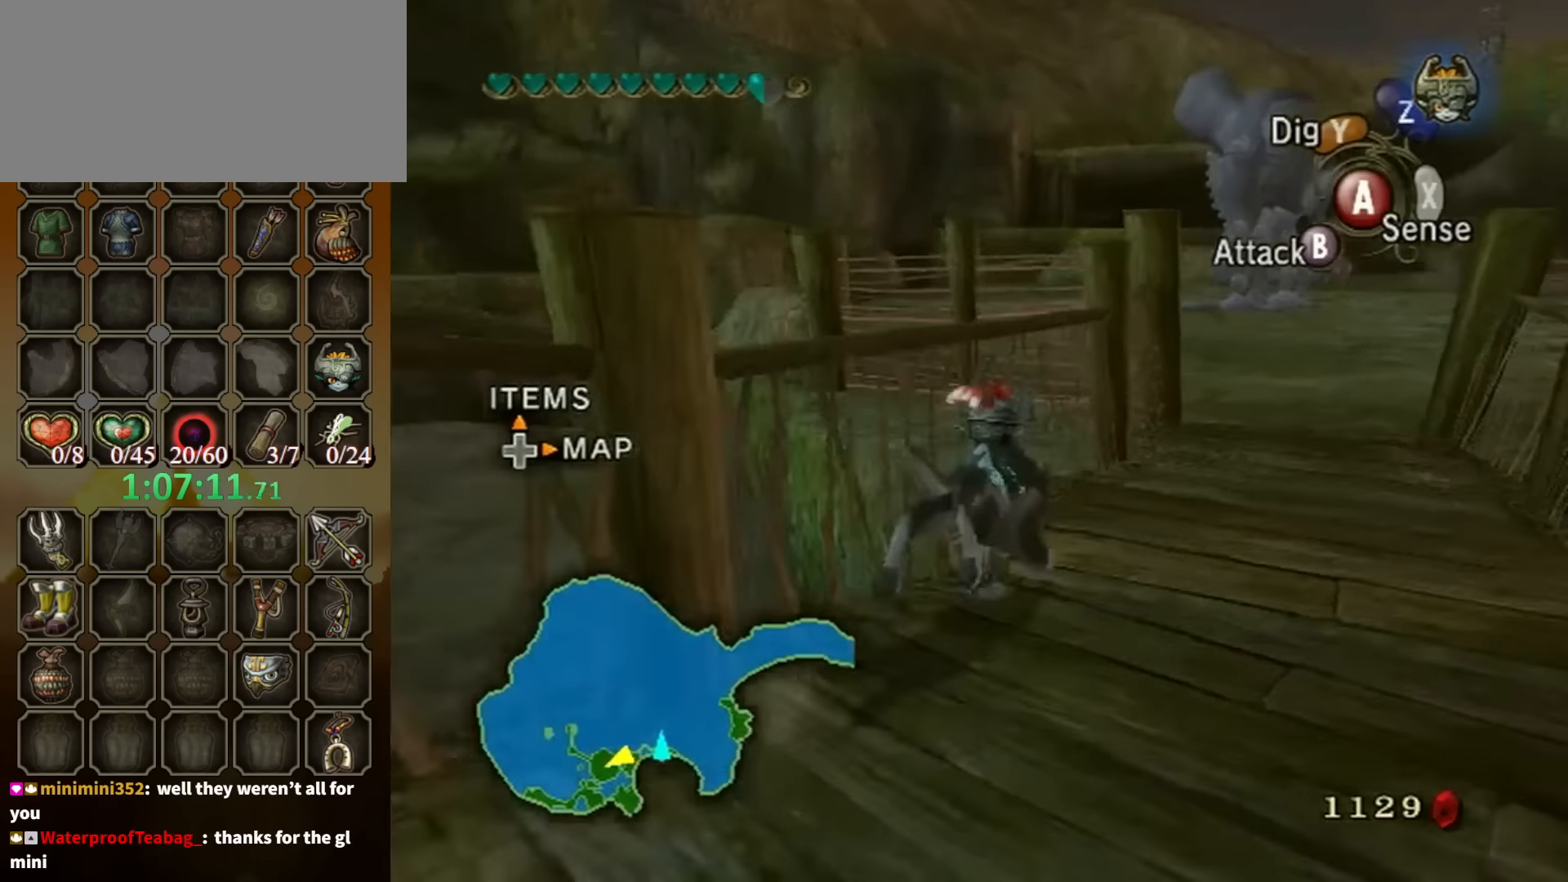
{"buttons": [], "left_stick": "up-right", "right_stick": "center", "events": [[467, "right_stick", "center"]]}